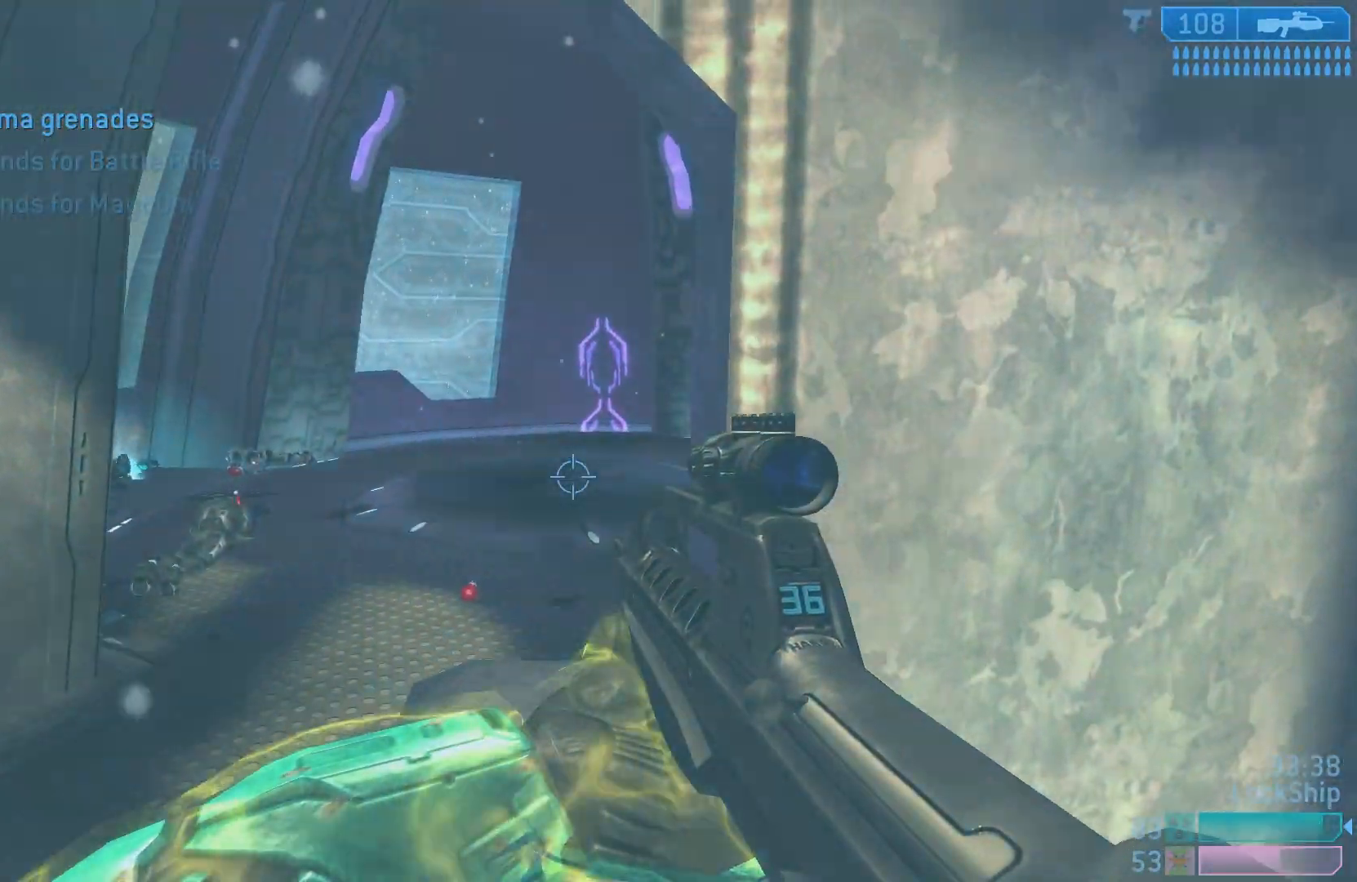
Gameplay with a controller (PlayStation layout); each line is a JSON object with the inputs held at the frame after it. "events" lists button and stick changes between this image and that frame as [ms after this image, input, new state], when the widget could be followed in between.
{"buttons": [], "left_stick": "up", "right_stick": "right", "events": [[317, "right_stick", "center"], [400, "right_stick", "right"]]}
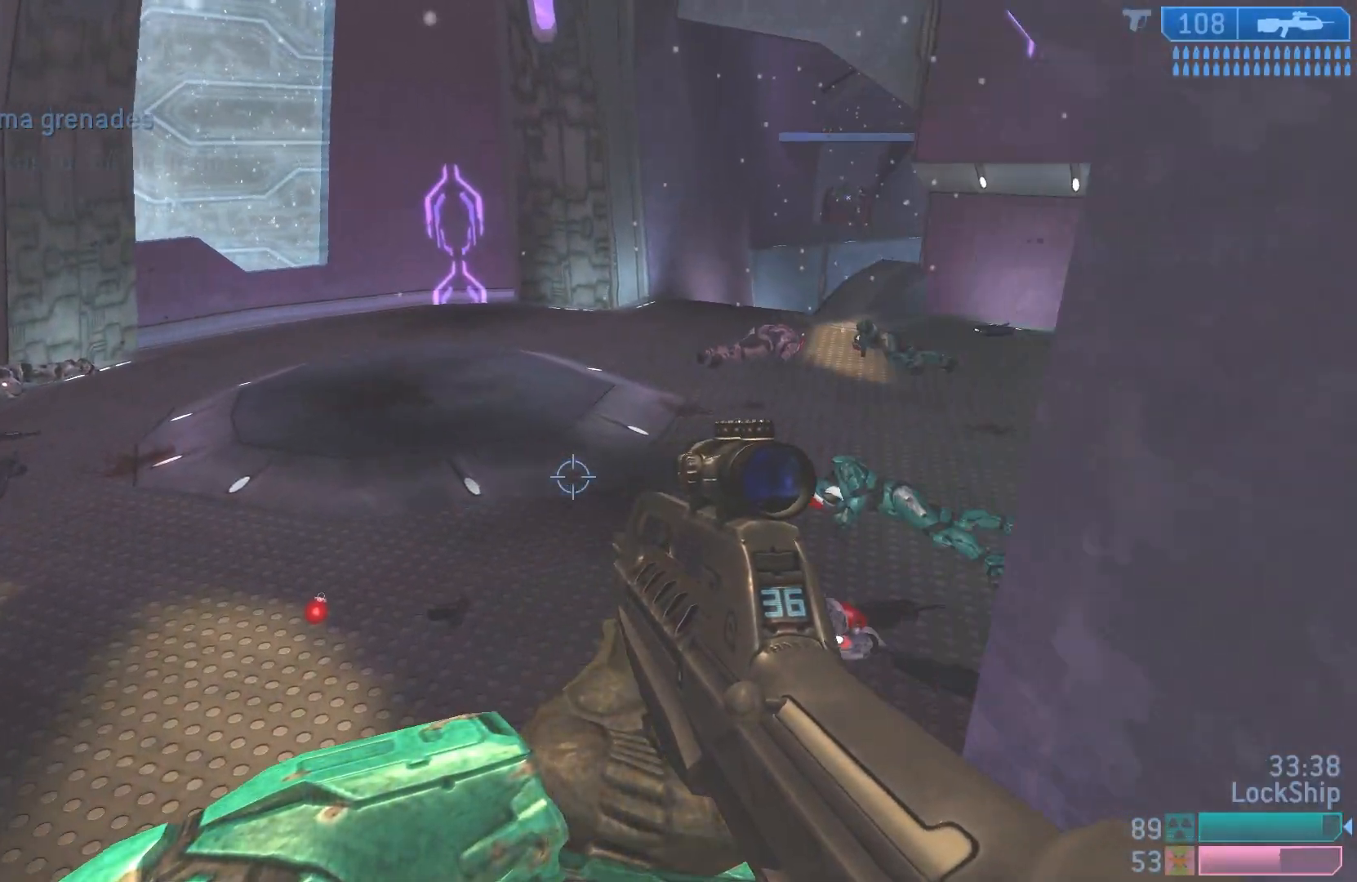
{"buttons": [], "left_stick": "right", "right_stick": "up-left", "events": [[33, "left_stick", "up-right"], [83, "right_stick", "center"], [133, "right_stick", "up"], [267, "right_stick", "up-right"], [367, "left_stick", "right"], [383, "right_stick", "center"], [450, "right_stick", "up-left"]]}
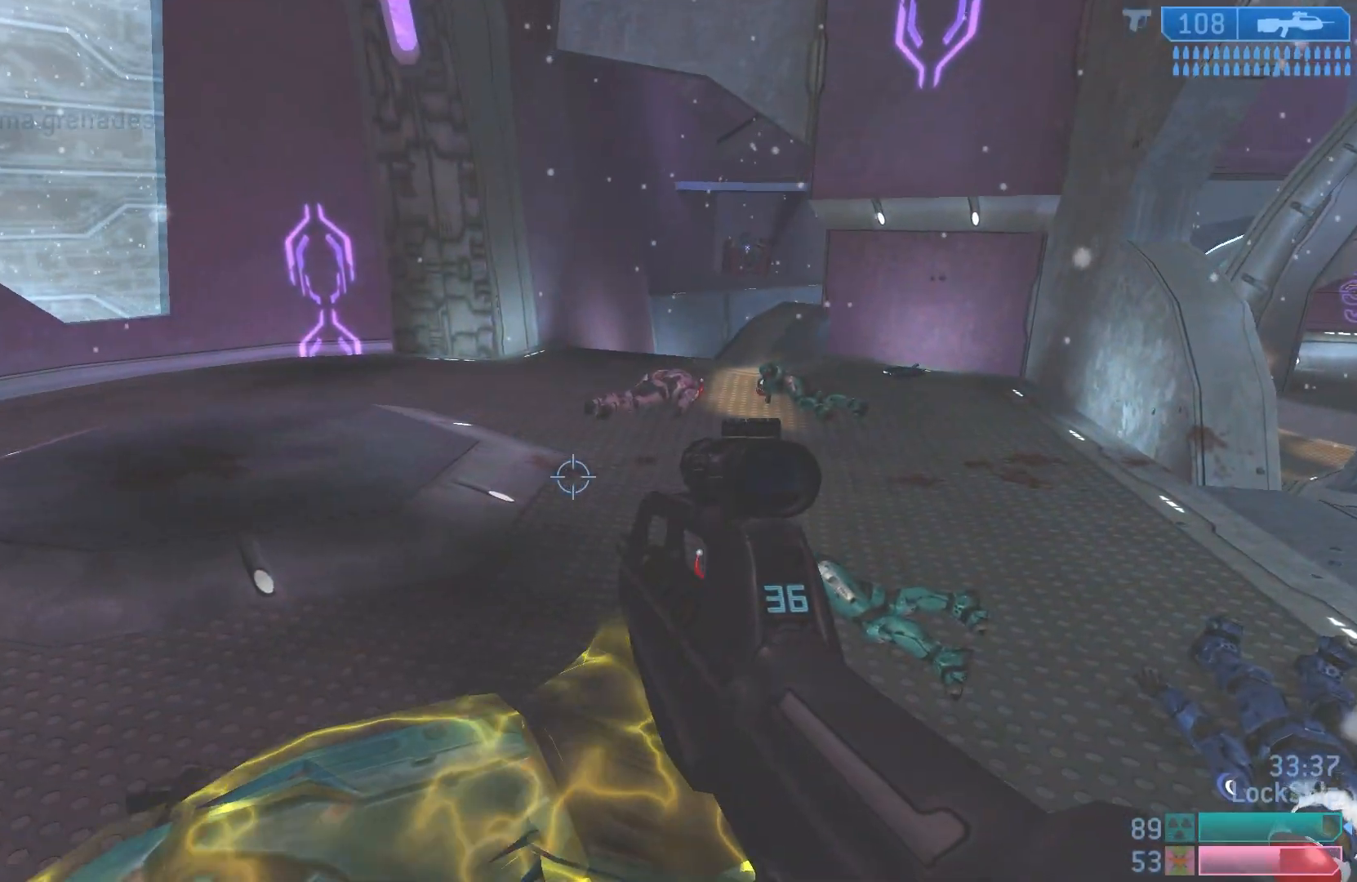
{"buttons": [], "left_stick": "right", "right_stick": "center", "events": [[200, "right_stick", "up-right"], [367, "right_stick", "center"]]}
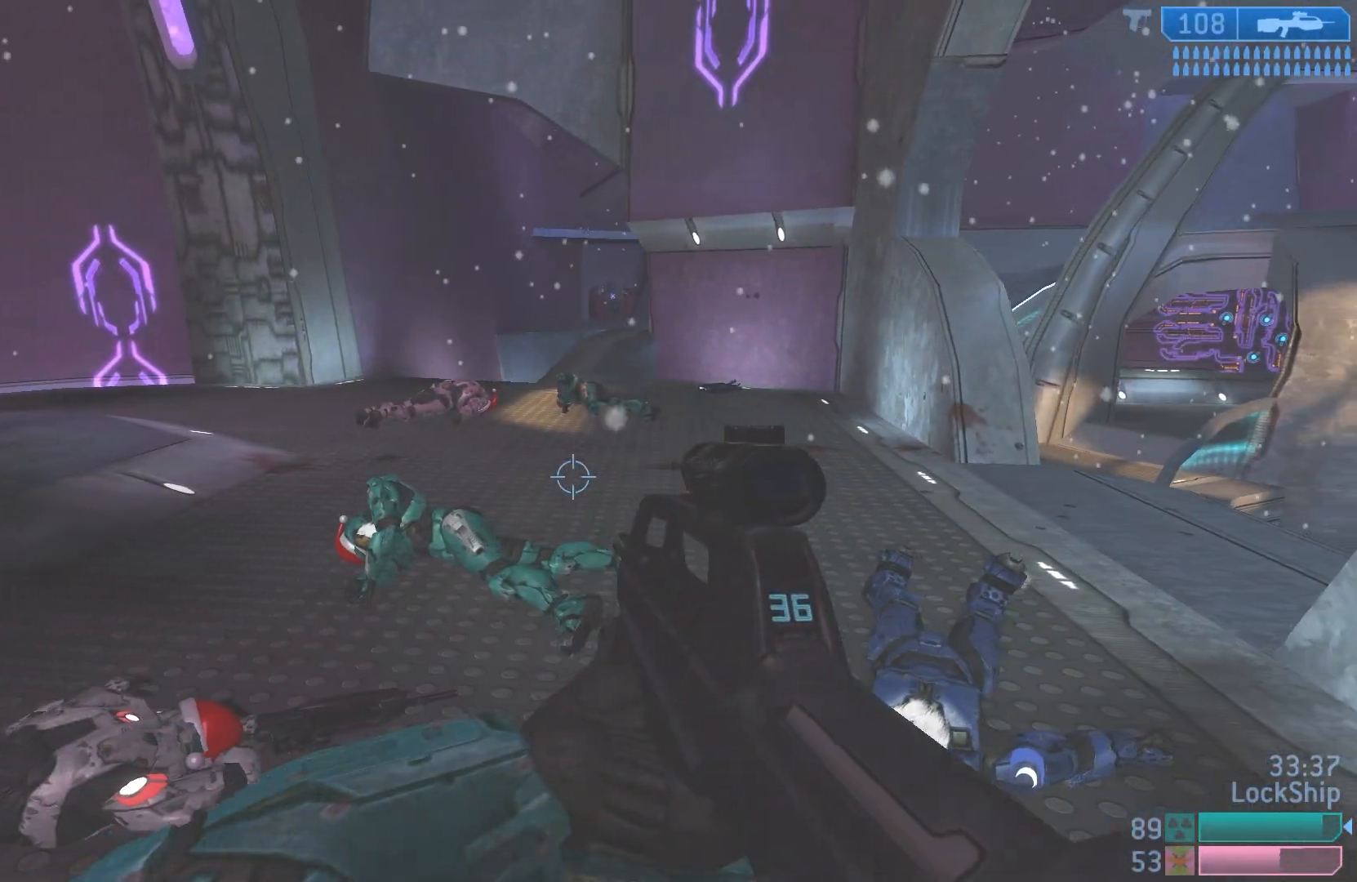
{"buttons": [], "left_stick": "center", "right_stick": "center", "events": [[33, "left_stick", "center"]]}
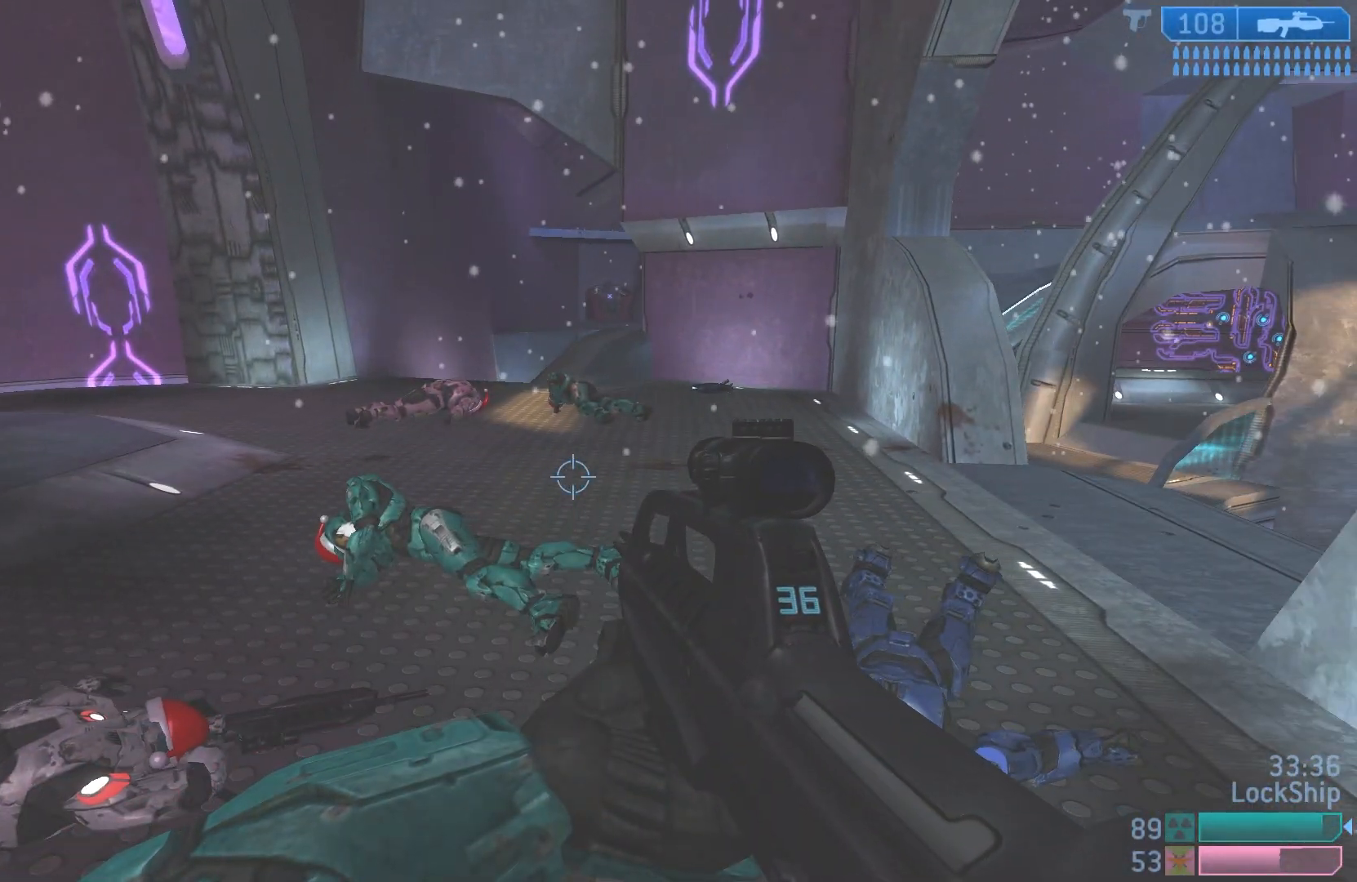
{"buttons": [], "left_stick": "center", "right_stick": "left", "events": [[417, "right_stick", "left"]]}
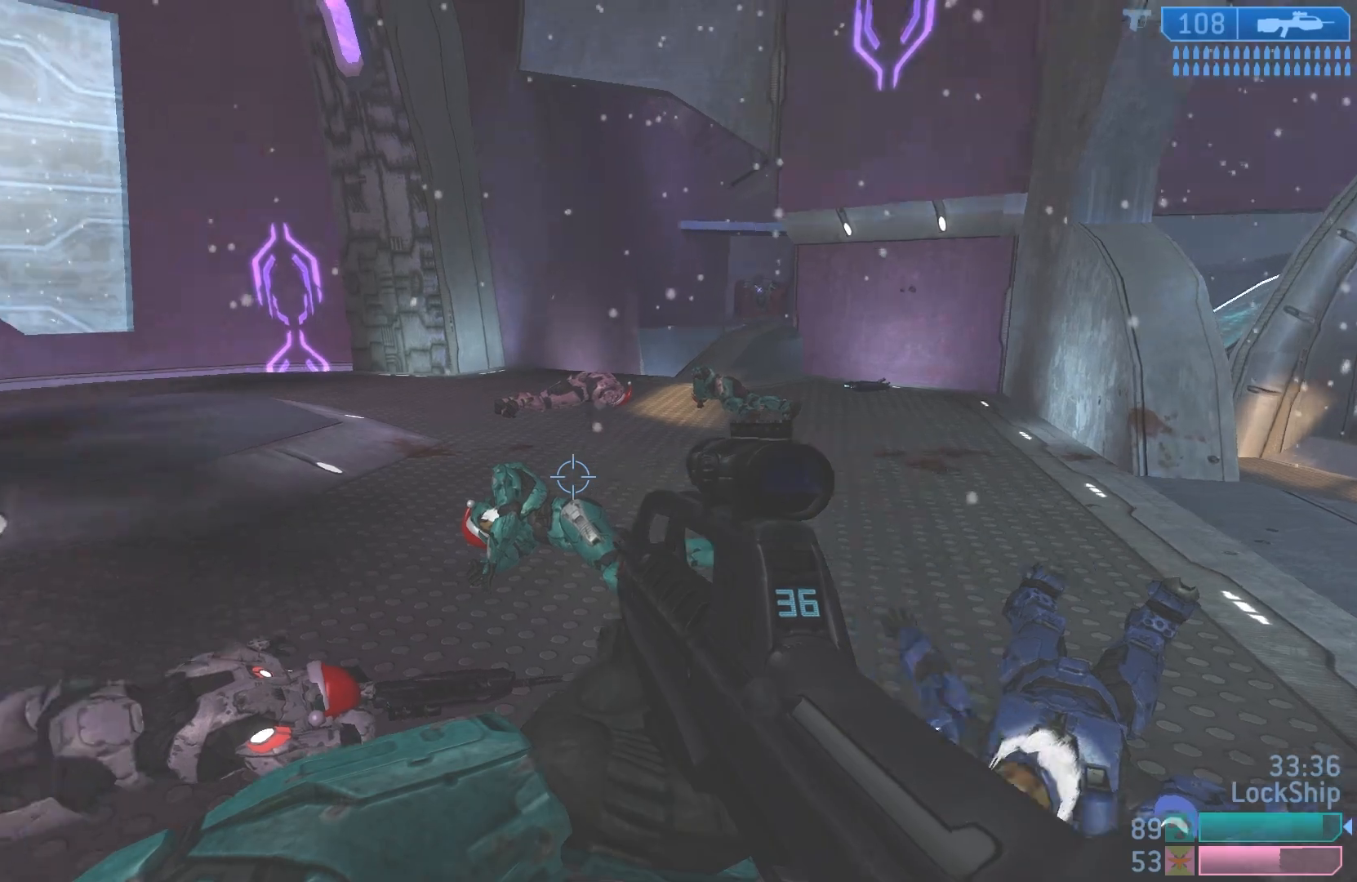
{"buttons": [], "left_stick": "center", "right_stick": "left", "events": [[300, "right_stick", "down-left"], [417, "right_stick", "center"], [467, "right_stick", "left"]]}
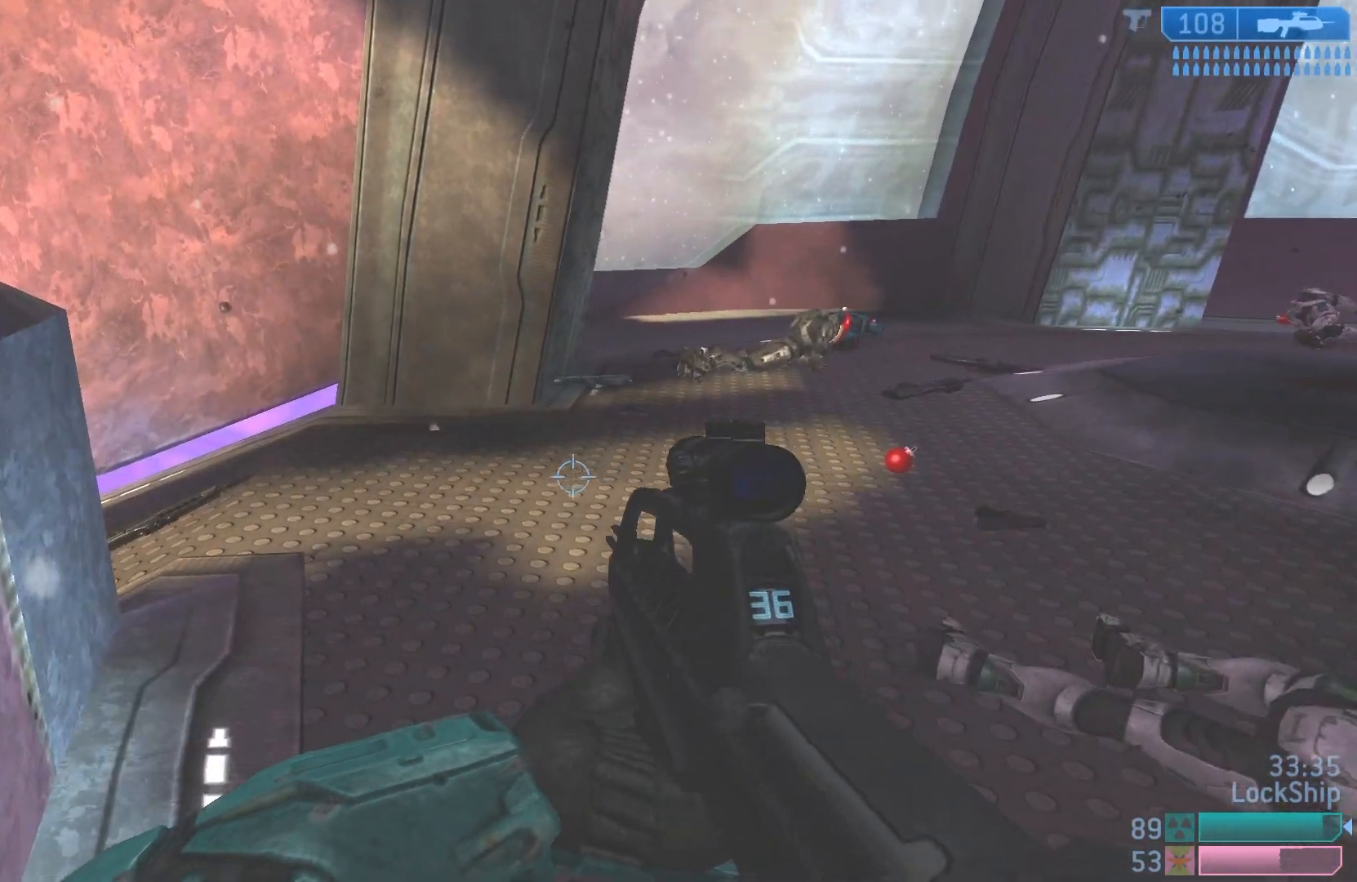
{"buttons": ["L1"], "left_stick": "down-right", "right_stick": "up-right", "events": [[50, "L2", "down"], [167, "right_stick", "down-left"], [183, "left_stick", "down-right"], [233, "L2", "up"], [417, "L1", "down"], [467, "right_stick", "up-right"]]}
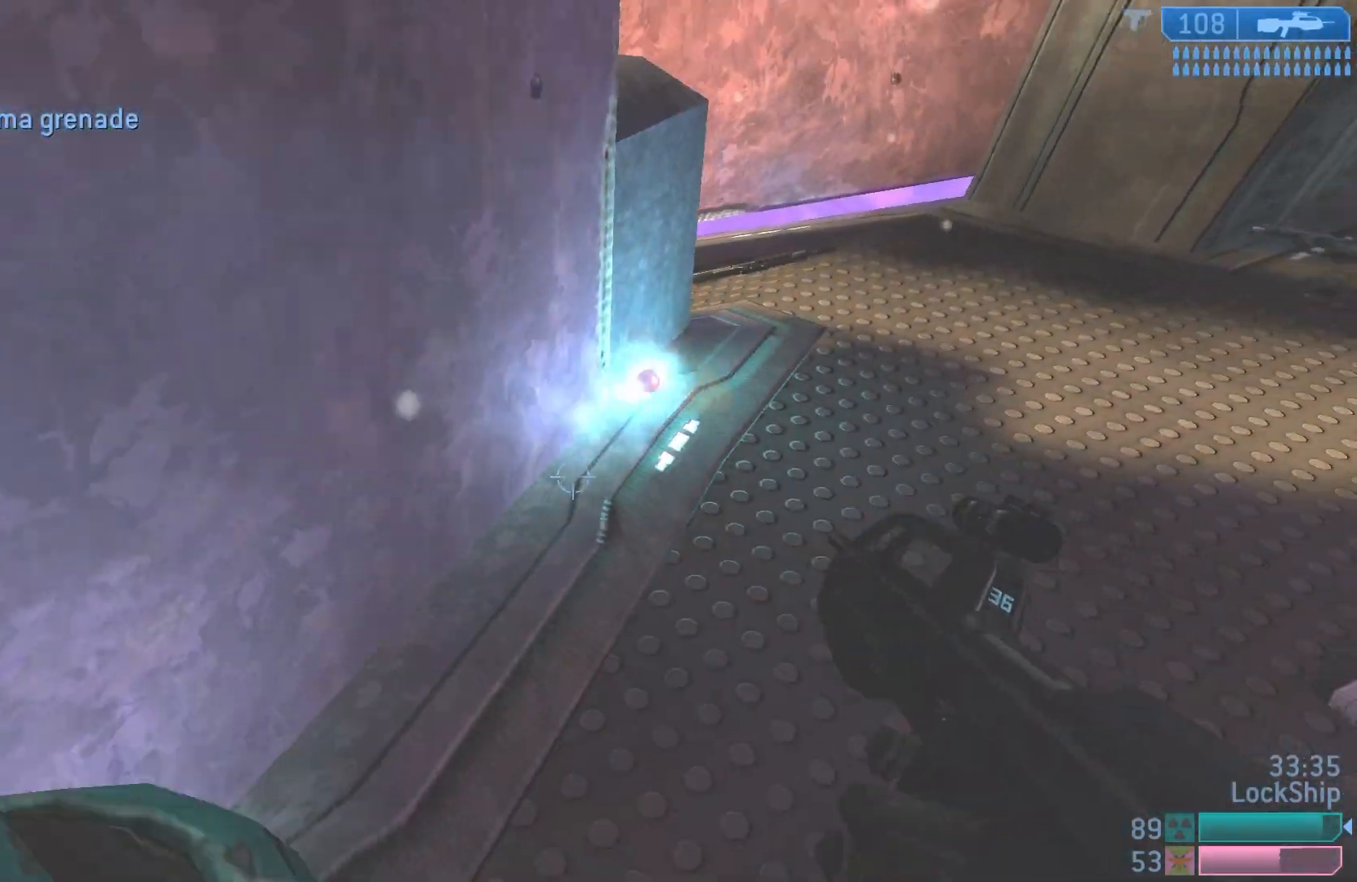
{"buttons": [], "left_stick": "down-right", "right_stick": "up-left", "events": [[17, "right_stick", "up"], [83, "L1", "up"], [233, "right_stick", "center"], [467, "right_stick", "up-left"]]}
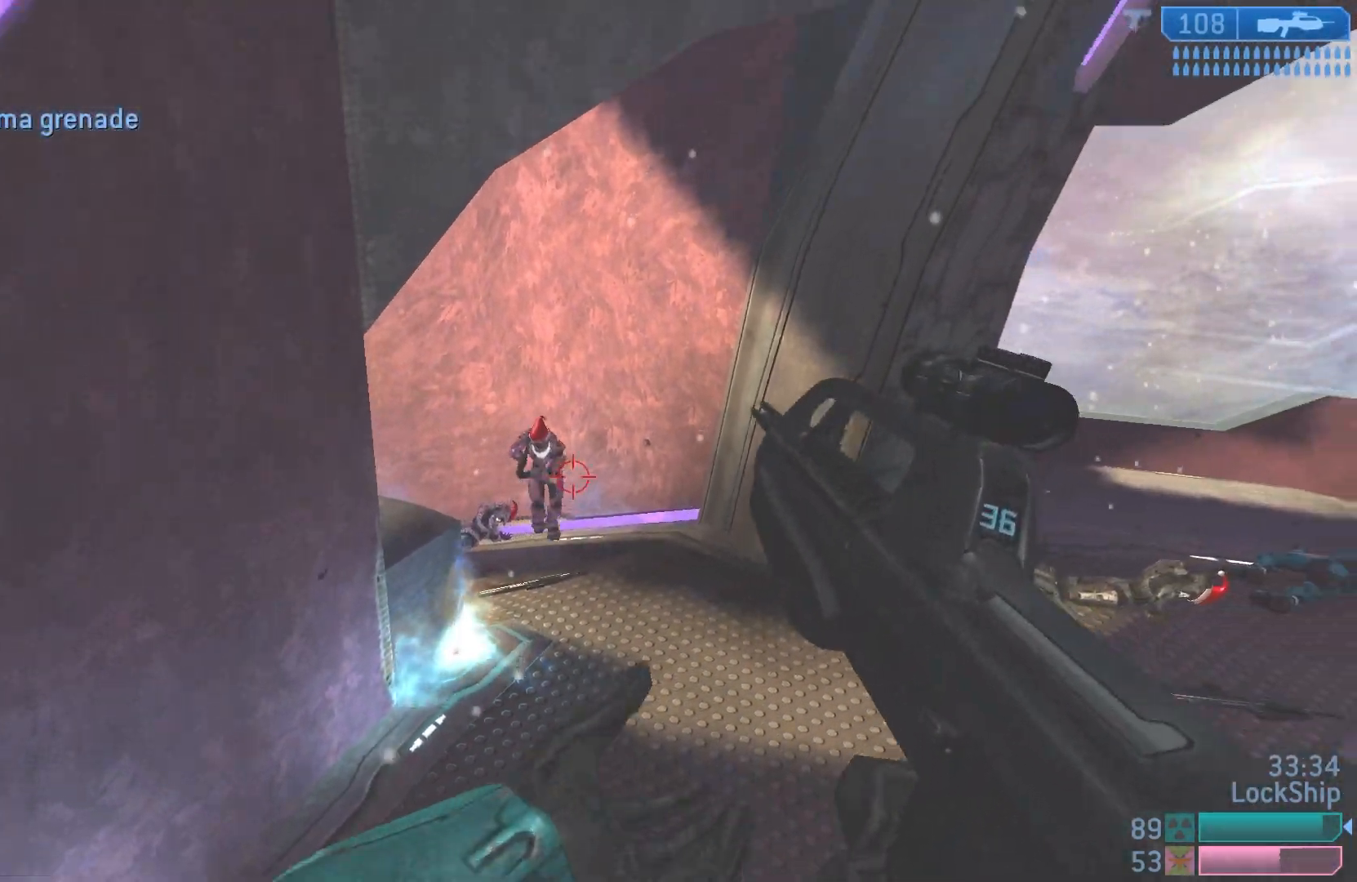
{"buttons": ["R2"], "left_stick": "down-right", "right_stick": "up", "events": [[317, "R2", "down"], [333, "right_stick", "up"]]}
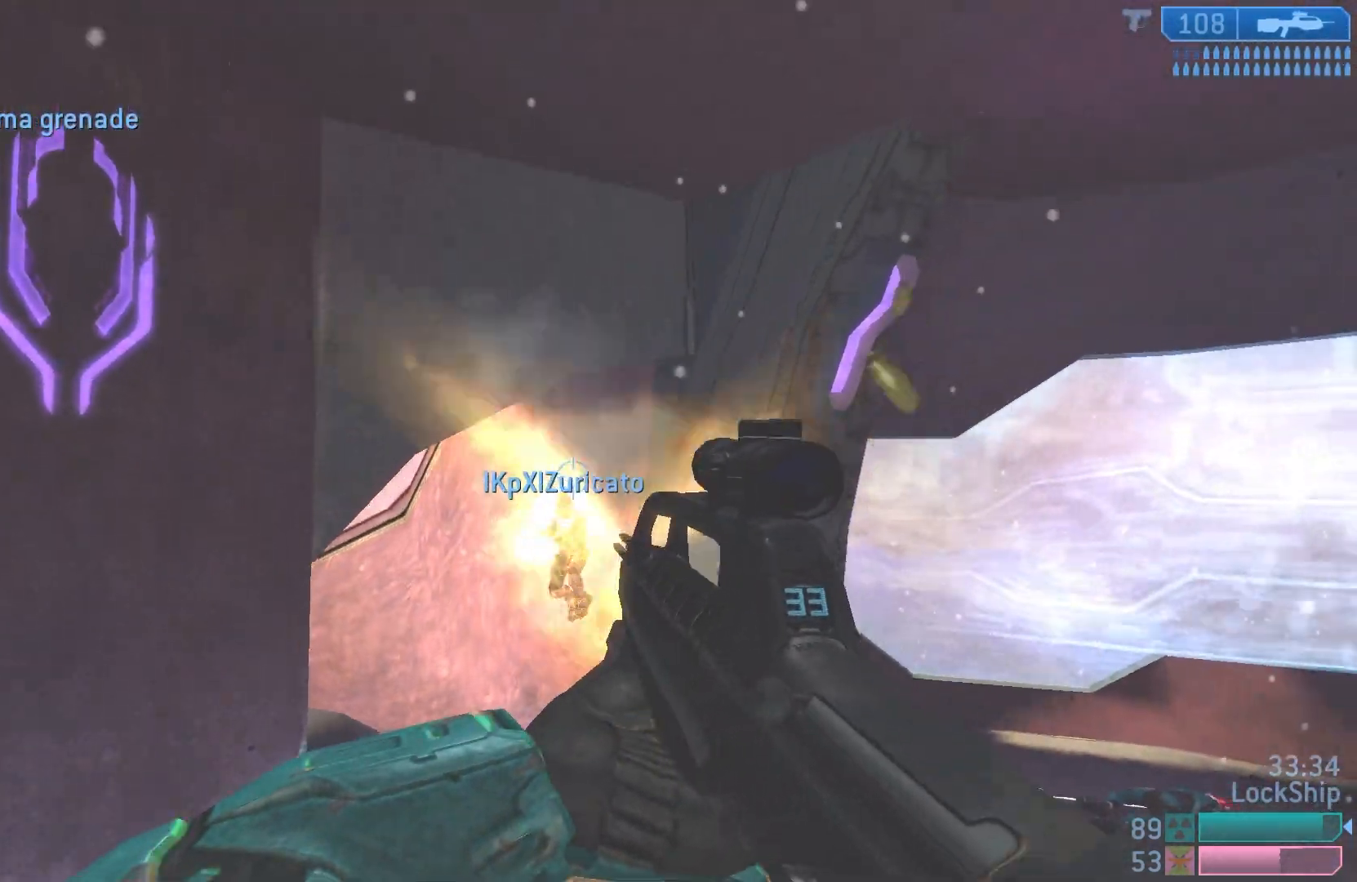
{"buttons": [], "left_stick": "down-right", "right_stick": "center", "events": [[17, "right_stick", "center"], [33, "R2", "up"], [200, "R2", "down"], [233, "right_stick", "up"], [333, "right_stick", "center"], [400, "R2", "up"]]}
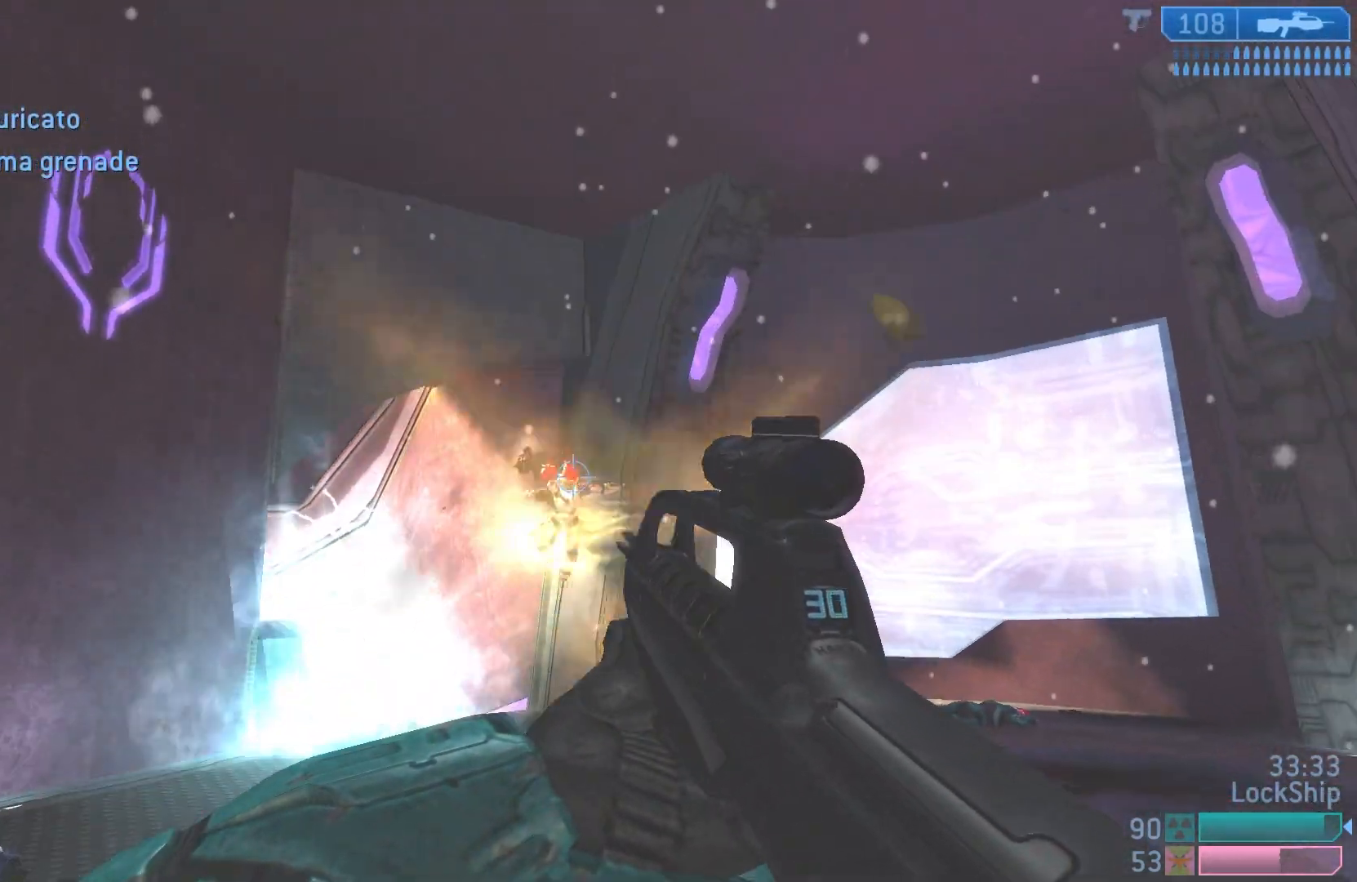
{"buttons": [], "left_stick": "down-right", "right_stick": "center", "events": [[33, "right_stick", "down-left"], [133, "R2", "down"], [233, "R2", "up"], [383, "right_stick", "center"]]}
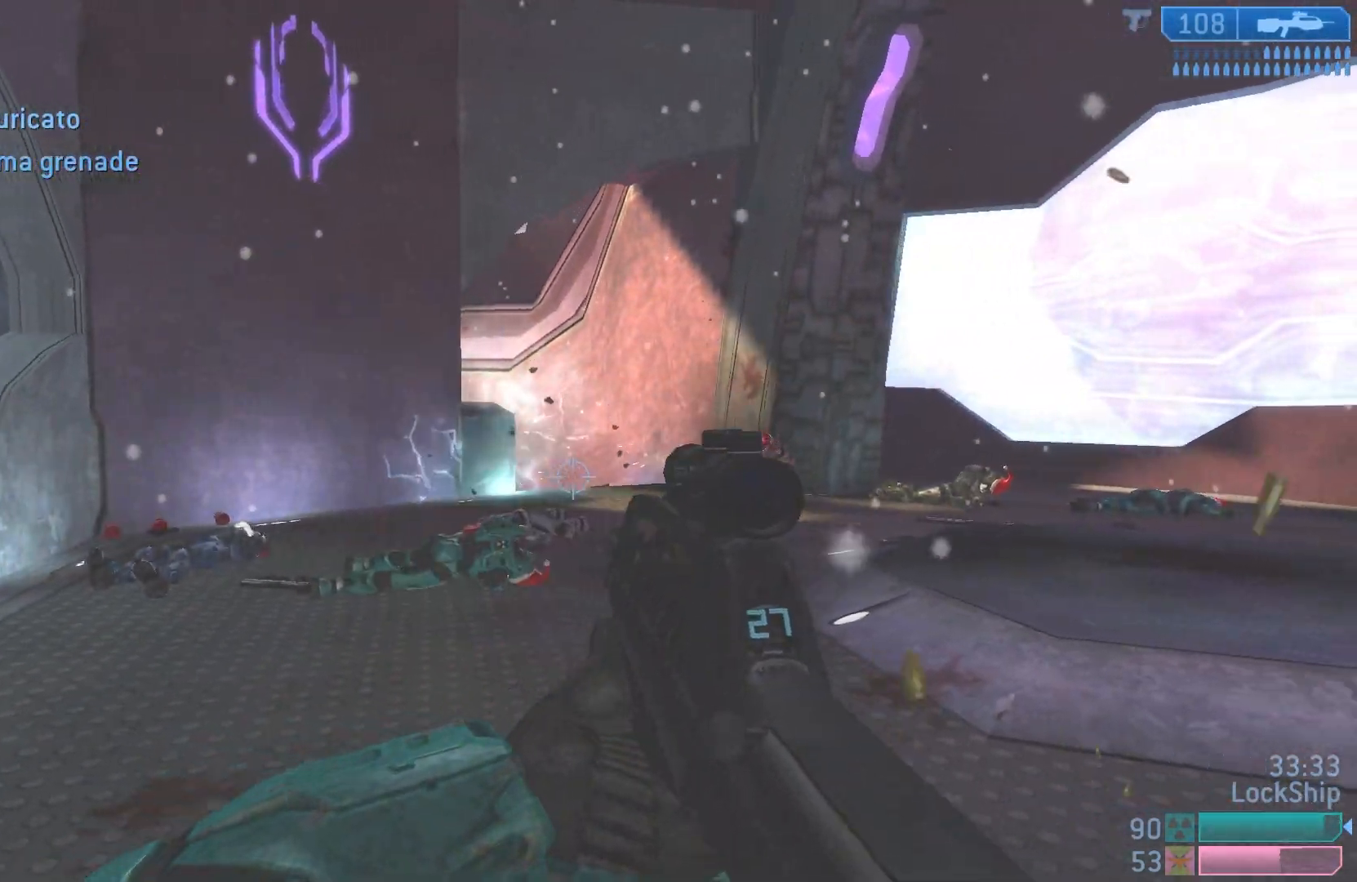
{"buttons": [], "left_stick": "down-left", "right_stick": "right", "events": [[33, "right_stick", "right"], [100, "left_stick", "down-left"]]}
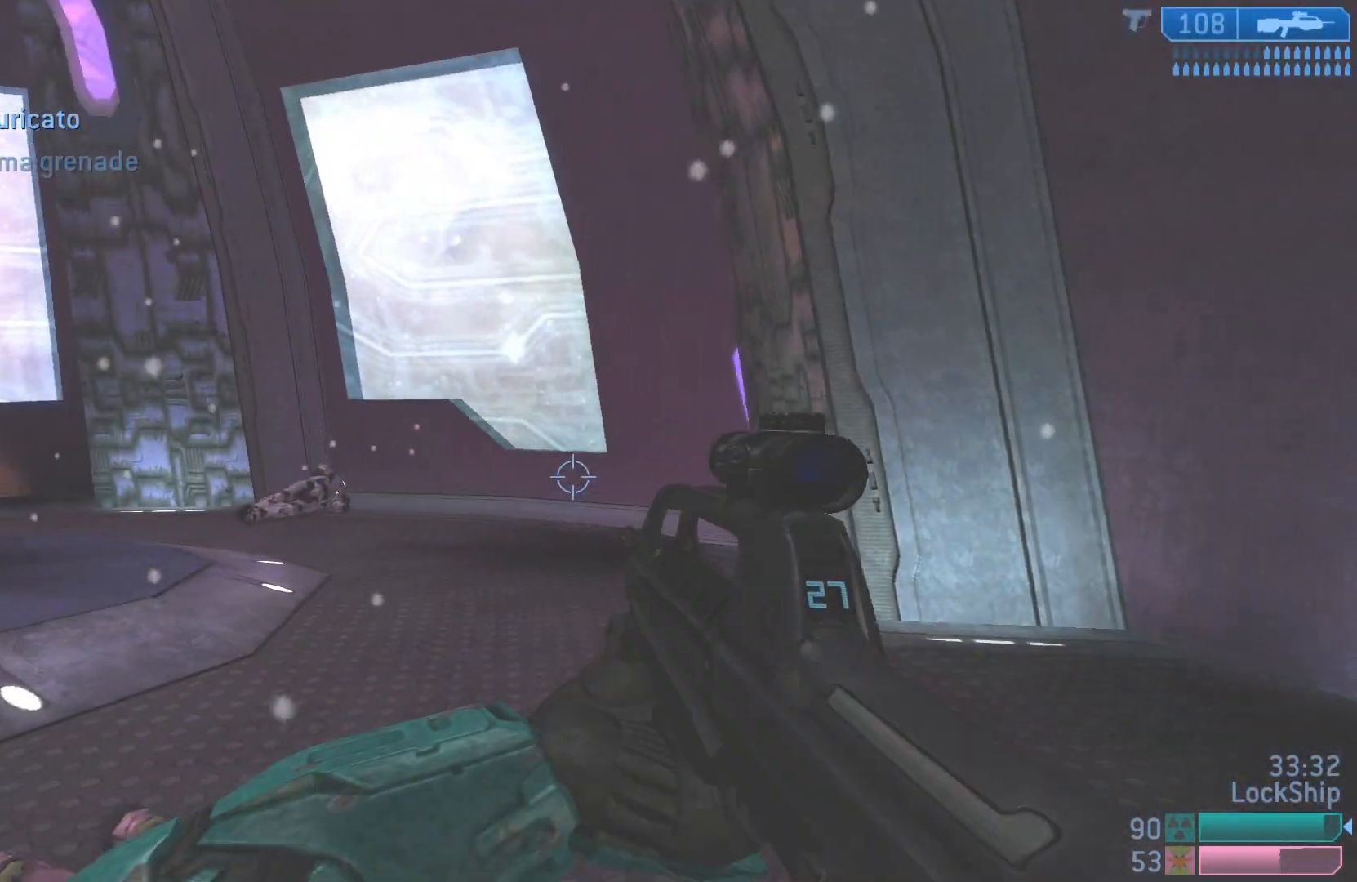
{"buttons": [], "left_stick": "up-right", "right_stick": "center", "events": [[33, "right_stick", "center"], [83, "left_stick", "center"], [183, "left_stick", "up-right"], [250, "SQUARE", "down"], [333, "SQUARE", "up"]]}
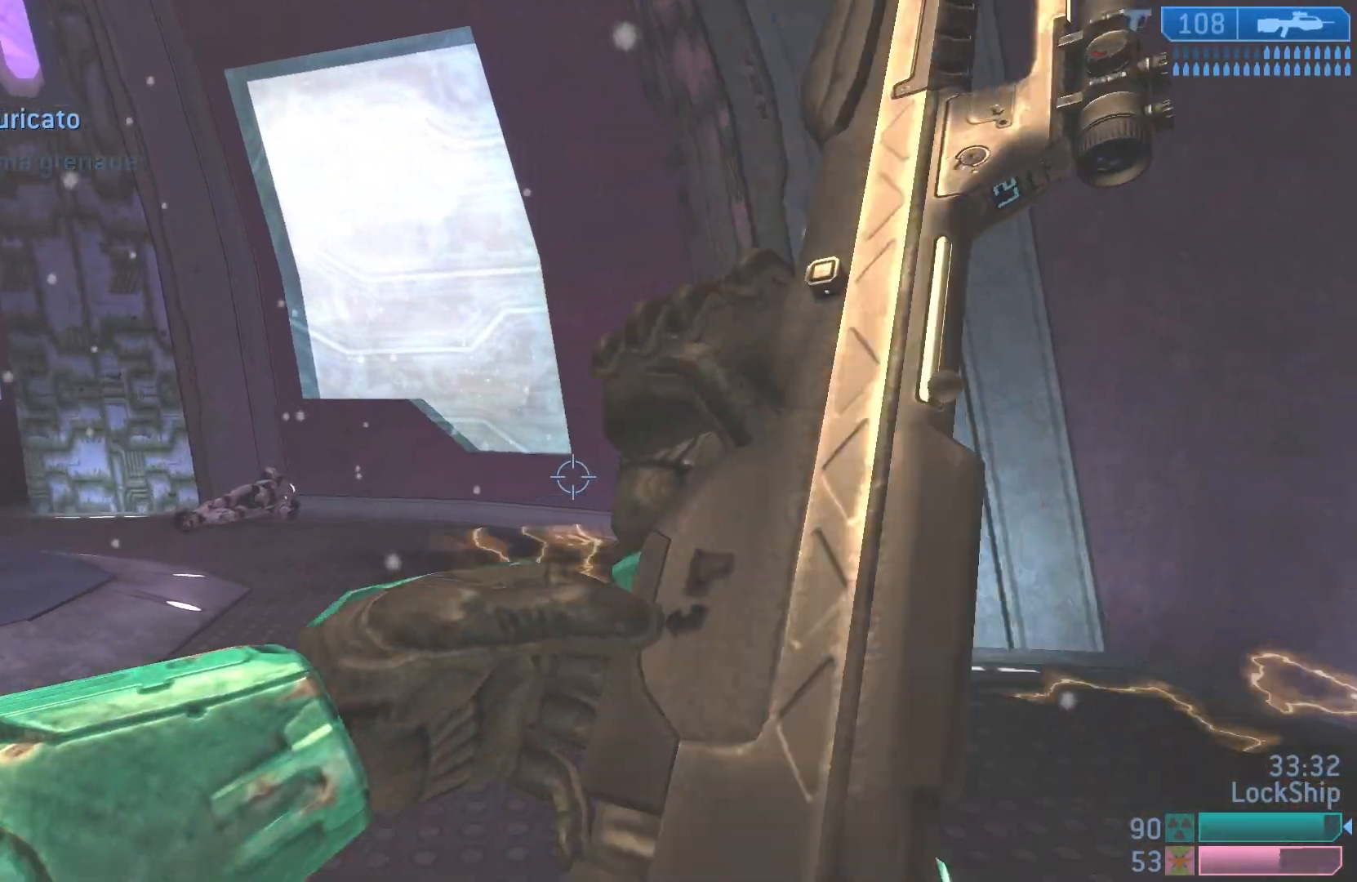
{"buttons": [], "left_stick": "up-right", "right_stick": "left", "events": [[300, "right_stick", "left"]]}
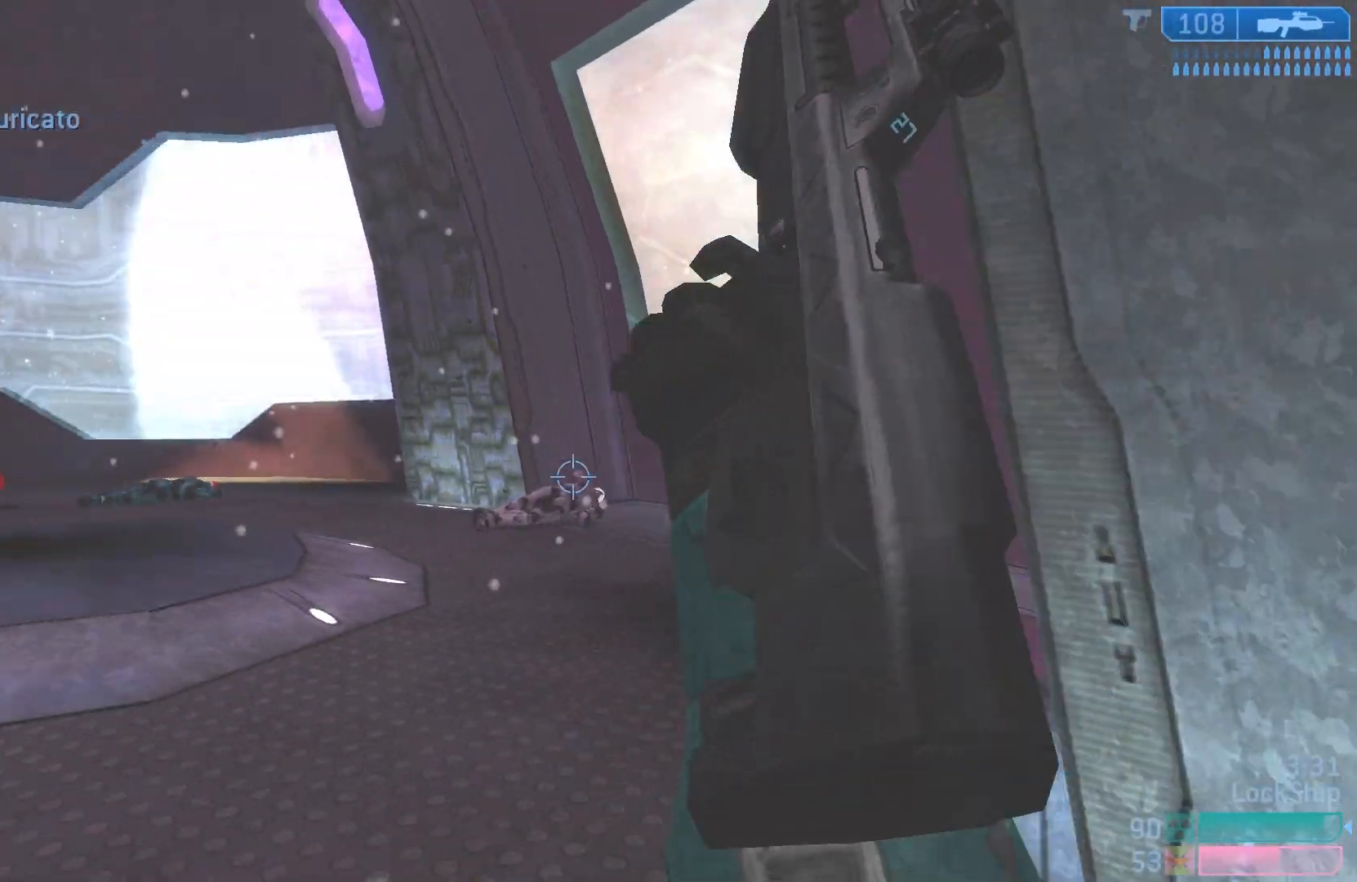
{"buttons": [], "left_stick": "right", "right_stick": "center", "events": [[383, "left_stick", "right"], [417, "right_stick", "center"]]}
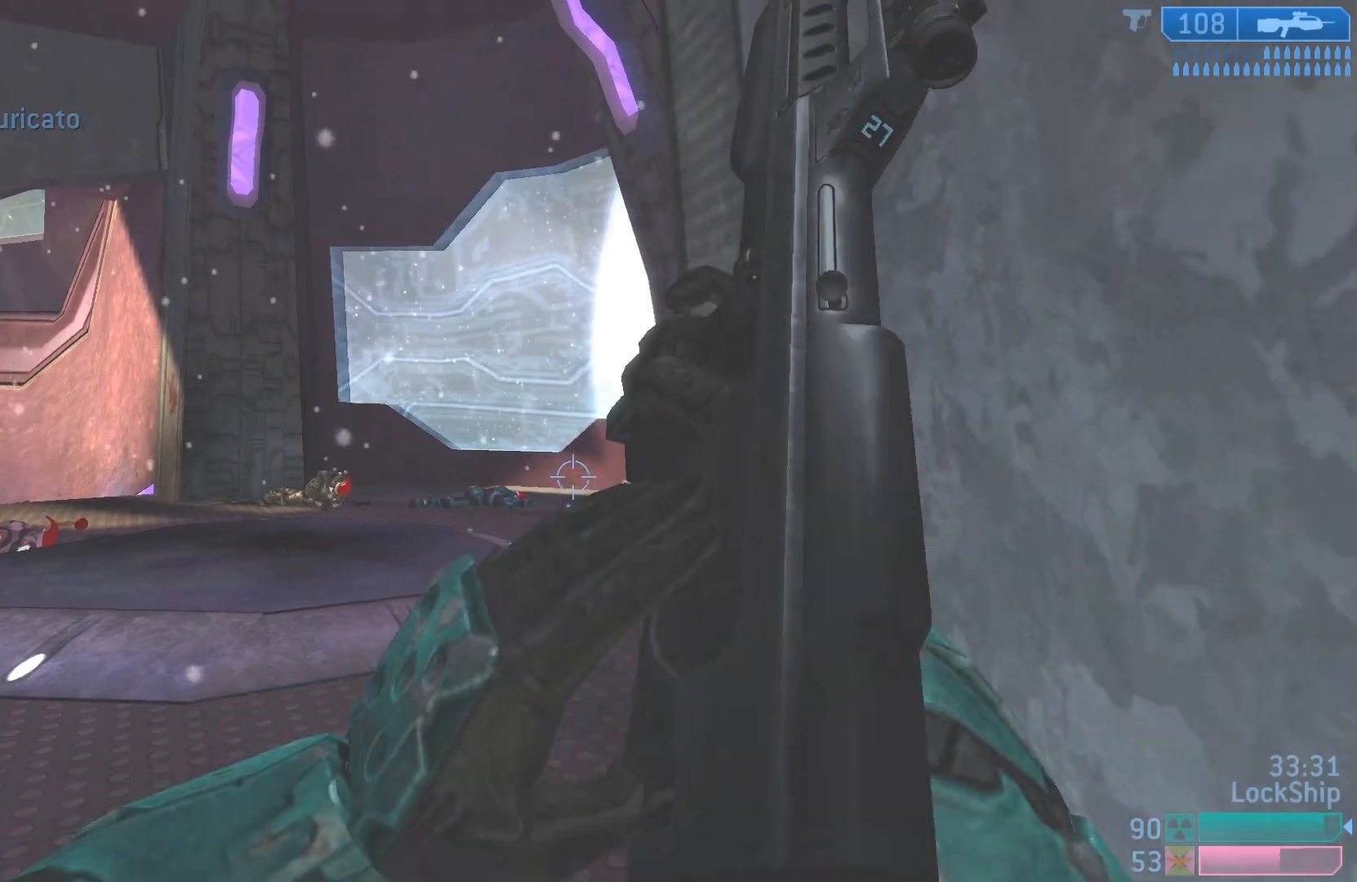
{"buttons": [], "left_stick": "up-right", "right_stick": "center", "events": [[50, "left_stick", "center"], [367, "left_stick", "up-right"]]}
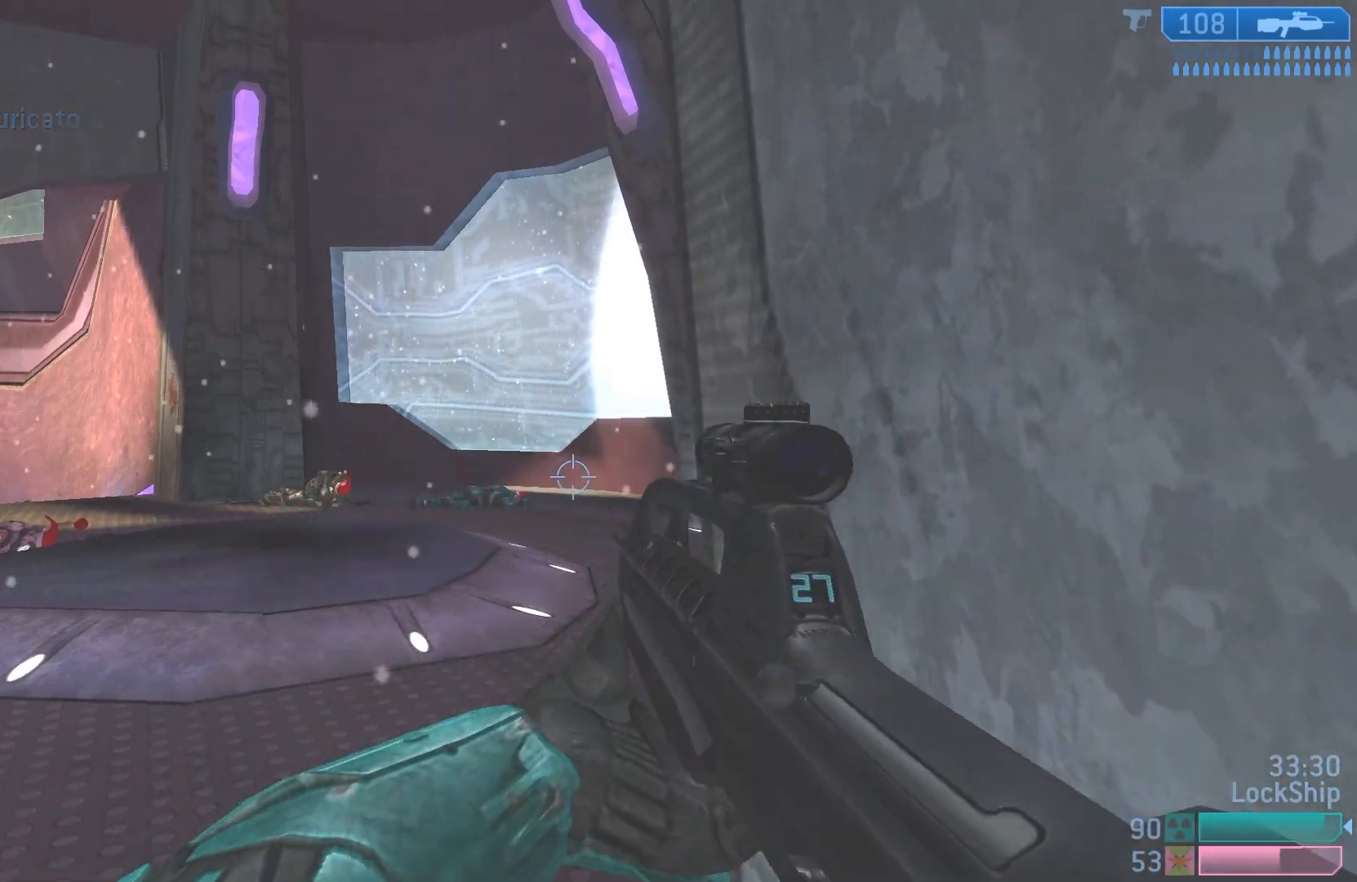
{"buttons": [], "left_stick": "right", "right_stick": "up-left", "events": [[167, "left_stick", "center"], [433, "left_stick", "right"], [483, "right_stick", "up-left"]]}
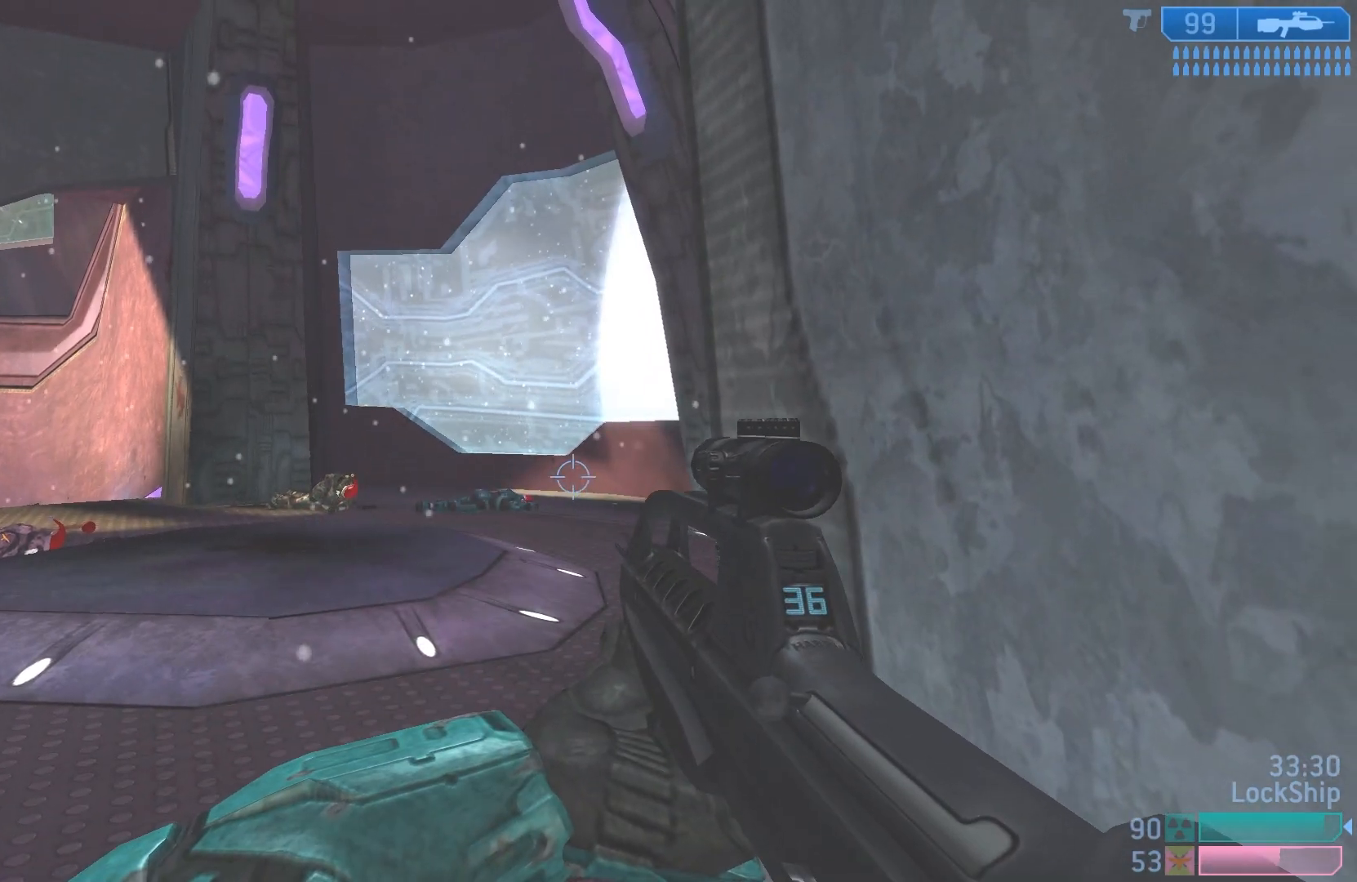
{"buttons": [], "left_stick": "down-right", "right_stick": "up-left", "events": [[50, "right_stick", "up"], [83, "L1", "down"], [217, "right_stick", "up-left"], [233, "L1", "up"], [267, "left_stick", "down-right"]]}
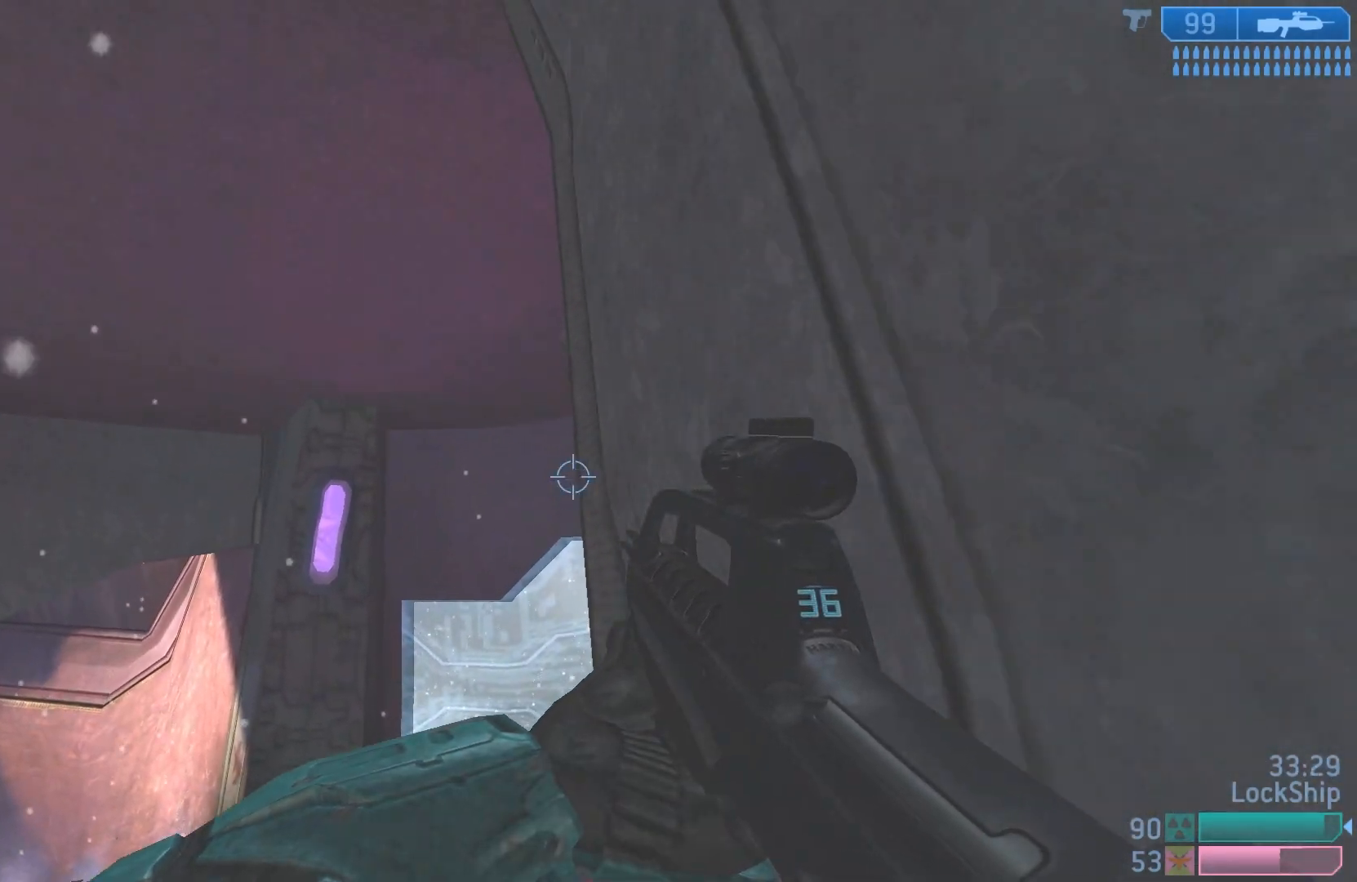
{"buttons": [], "left_stick": "right", "right_stick": "down", "events": [[17, "right_stick", "center"], [167, "right_stick", "down-left"], [333, "right_stick", "down"], [400, "left_stick", "right"]]}
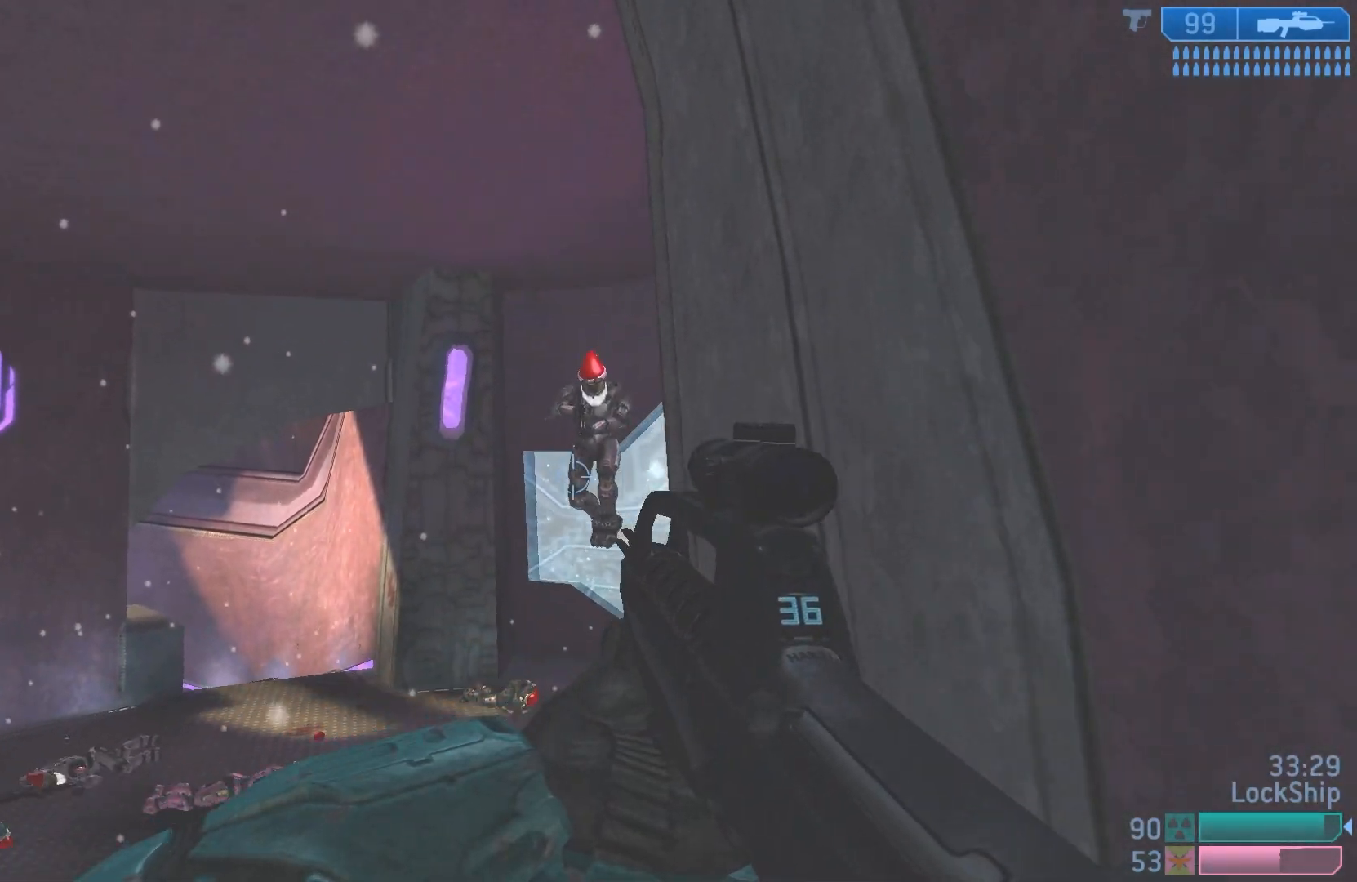
{"buttons": [], "left_stick": "left", "right_stick": "down-left", "events": [[17, "right_stick", "center"], [33, "left_stick", "center"], [100, "right_stick", "up"], [200, "R2", "down"], [233, "left_stick", "left"], [317, "right_stick", "down-left"], [367, "R2", "up"]]}
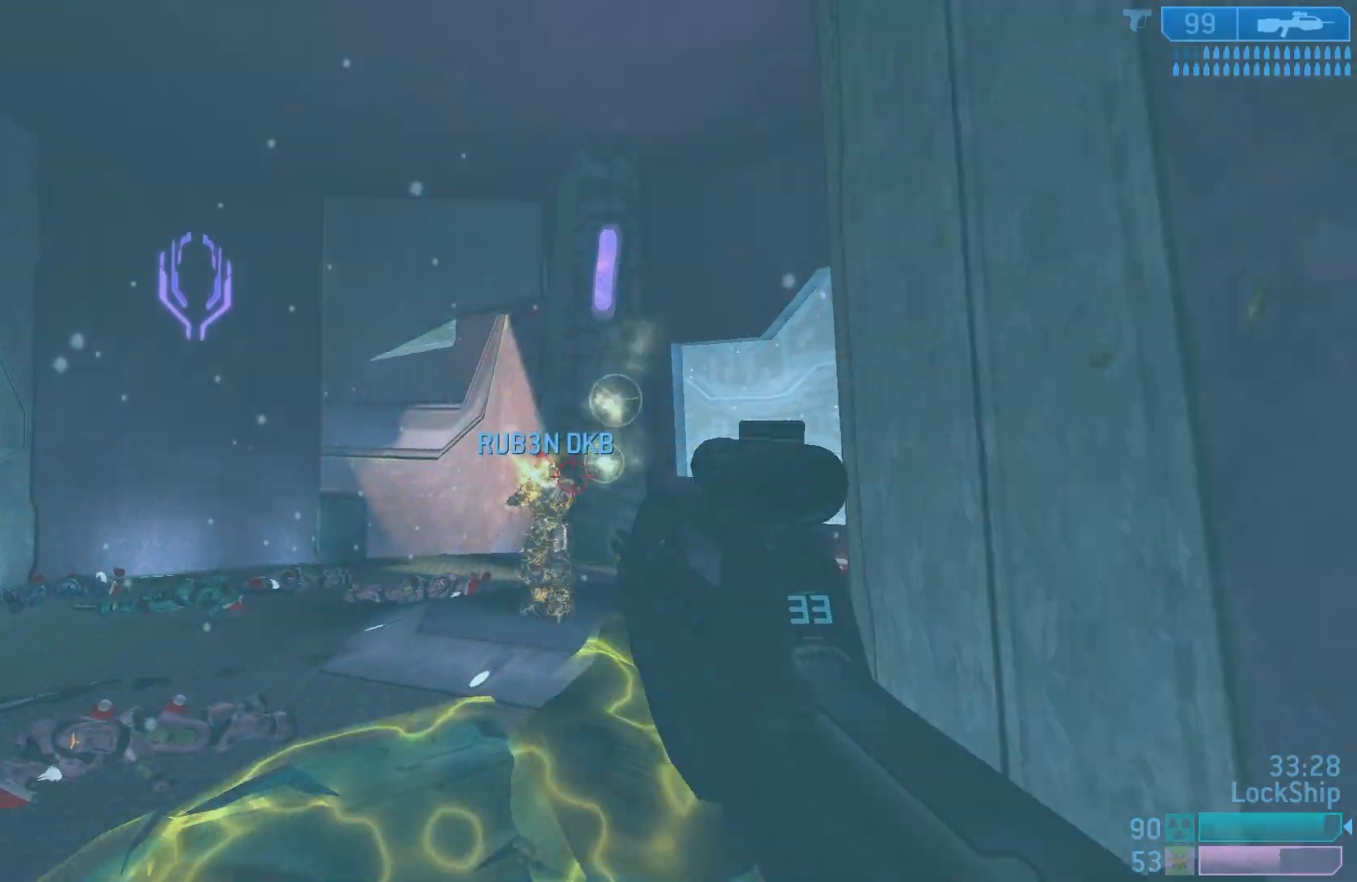
{"buttons": ["R2"], "left_stick": "left", "right_stick": "center", "events": [[33, "right_stick", "left"], [50, "R2", "down"], [150, "left_stick", "down-right"], [150, "right_stick", "center"], [233, "R2", "up"], [233, "right_stick", "up-left"], [250, "left_stick", "right"], [317, "right_stick", "left"], [450, "R2", "down"], [450, "right_stick", "center"], [500, "left_stick", "left"]]}
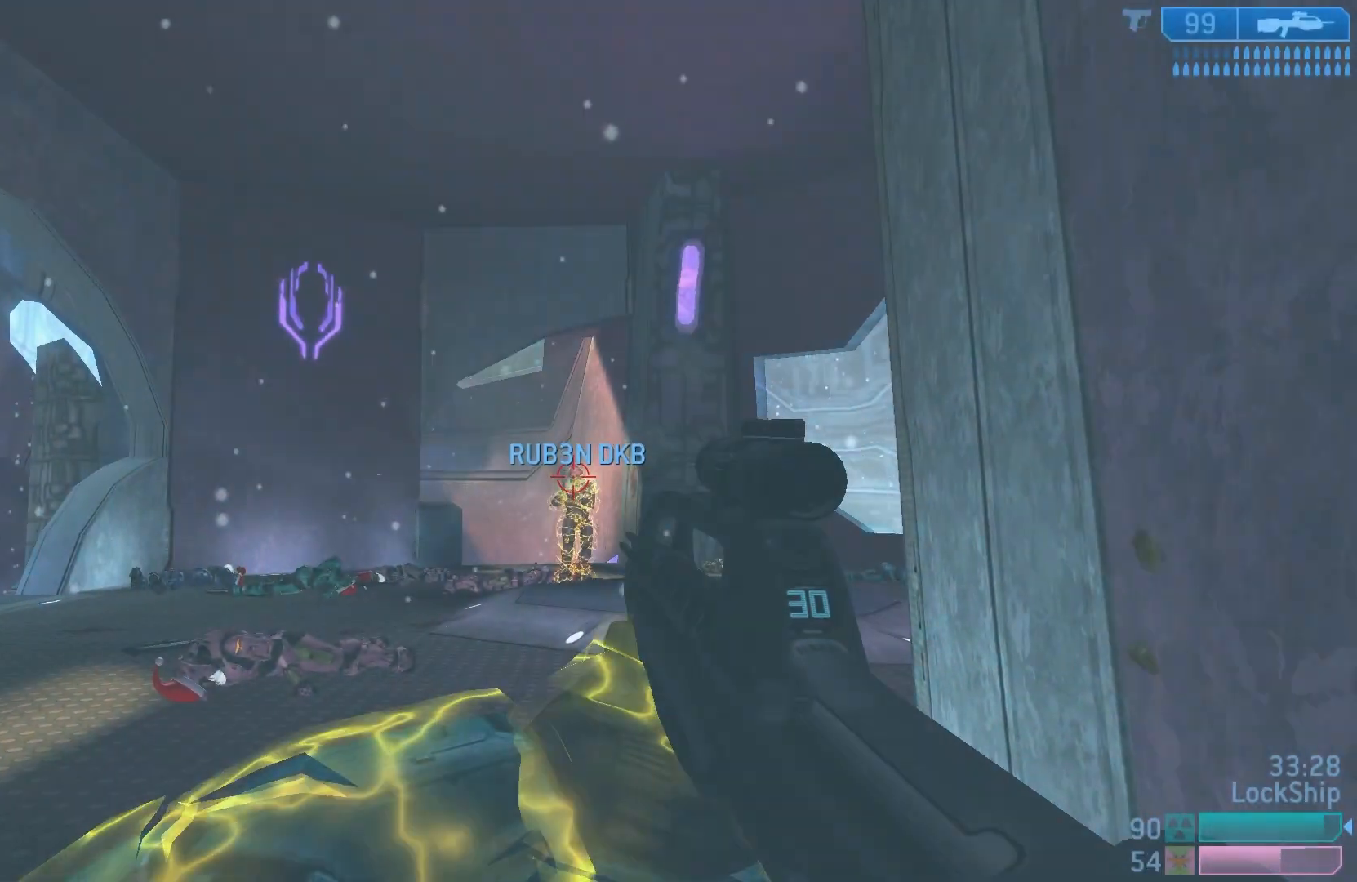
{"buttons": ["R2"], "left_stick": "right", "right_stick": "center", "events": [[117, "left_stick", "down-right"], [150, "R2", "up"], [250, "left_stick", "left"], [333, "left_stick", "right"], [433, "R2", "down"]]}
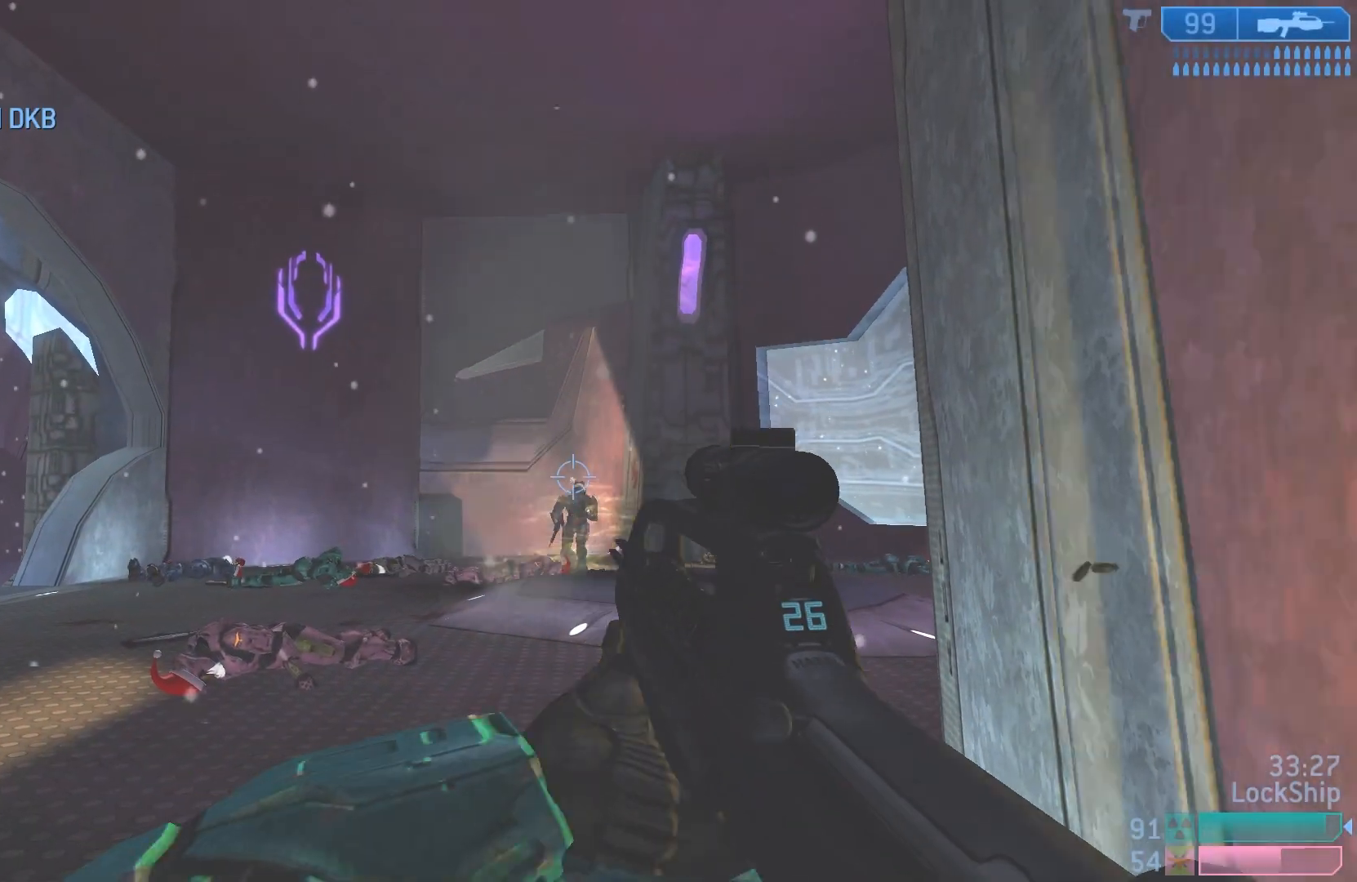
{"buttons": [], "left_stick": "left", "right_stick": "left", "events": [[33, "left_stick", "left"], [117, "R2", "up"], [267, "SQUARE", "down"], [333, "SQUARE", "up"], [500, "right_stick", "left"]]}
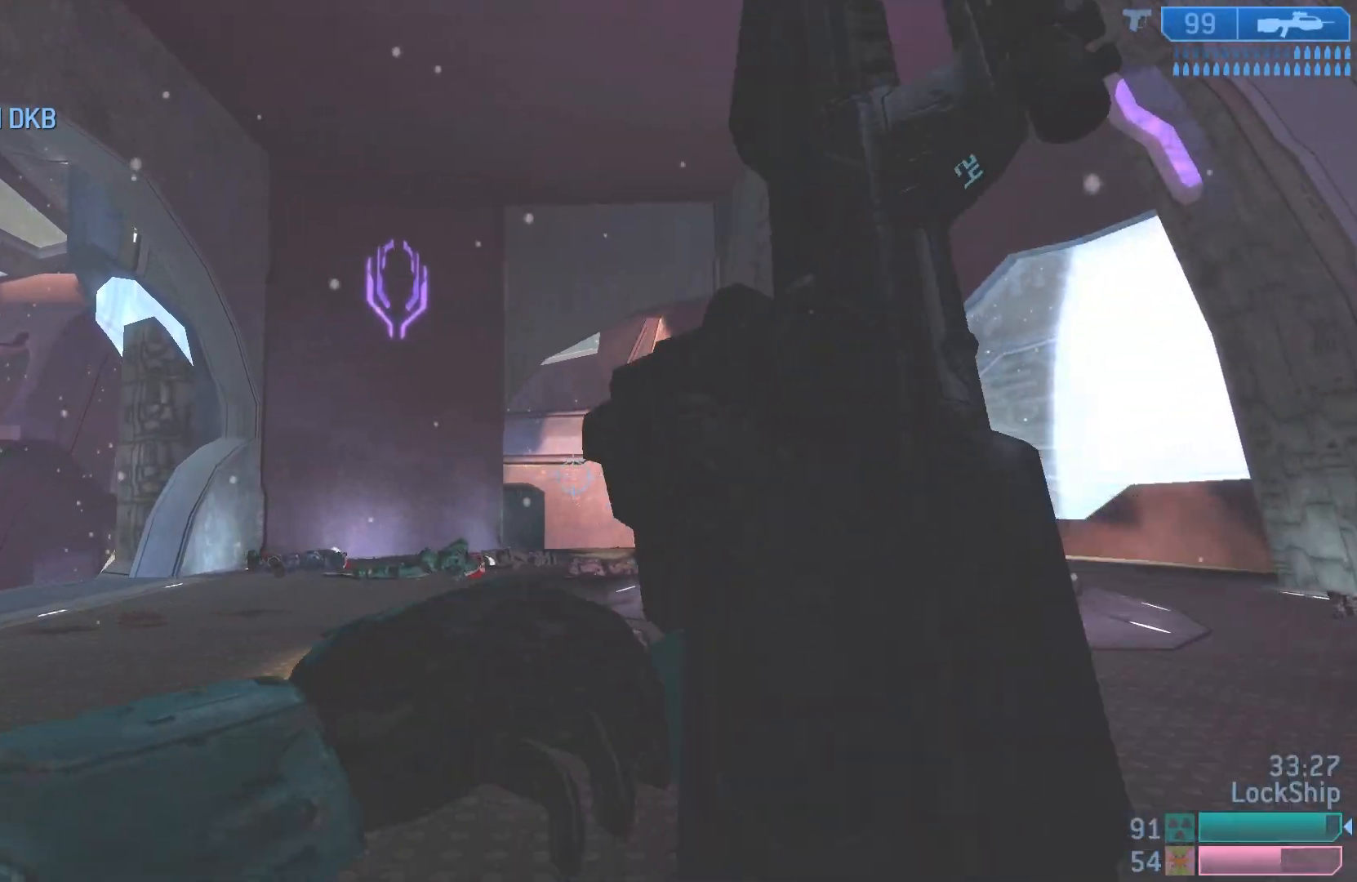
{"buttons": [], "left_stick": "left", "right_stick": "left", "events": [[267, "left_stick", "center"], [367, "left_stick", "left"]]}
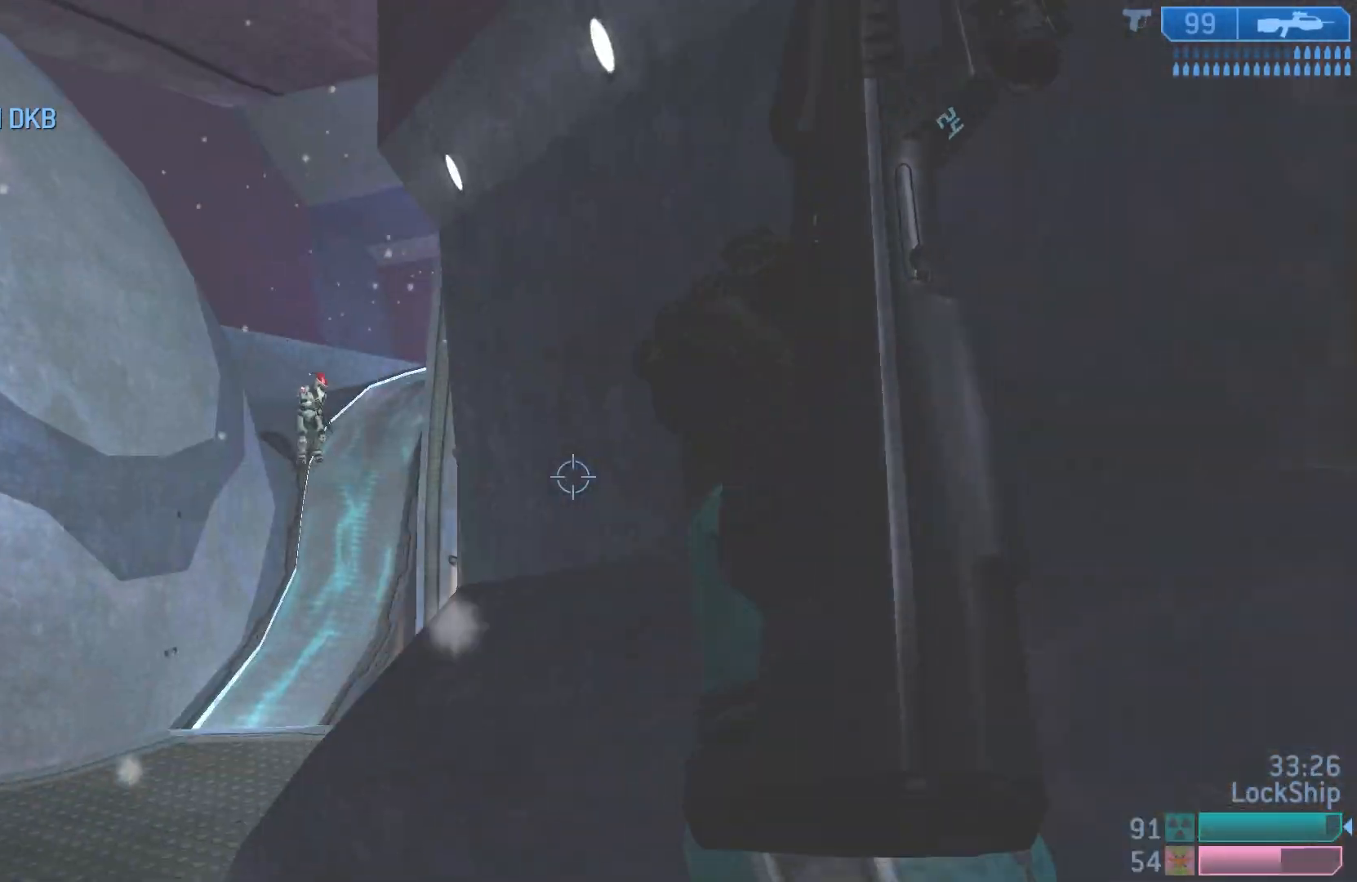
{"buttons": [], "left_stick": "up-left", "right_stick": "up-left", "events": [[17, "right_stick", "center"], [150, "left_stick", "up-left"], [283, "left_stick", "up-right"], [367, "left_stick", "down-right"], [433, "right_stick", "up-left"], [500, "left_stick", "up-left"]]}
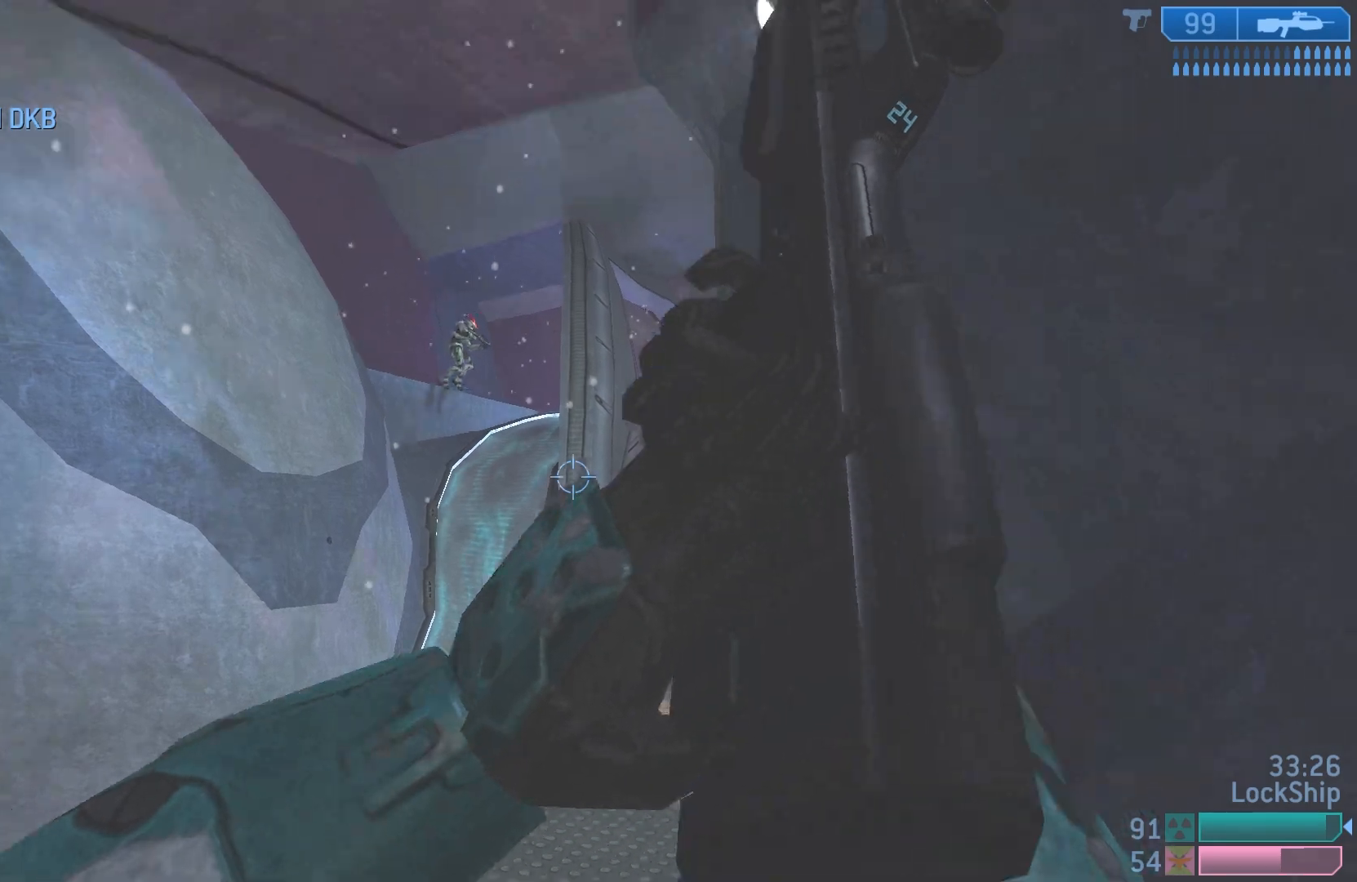
{"buttons": [], "left_stick": "up-left", "right_stick": "up", "events": [[83, "right_stick", "up"]]}
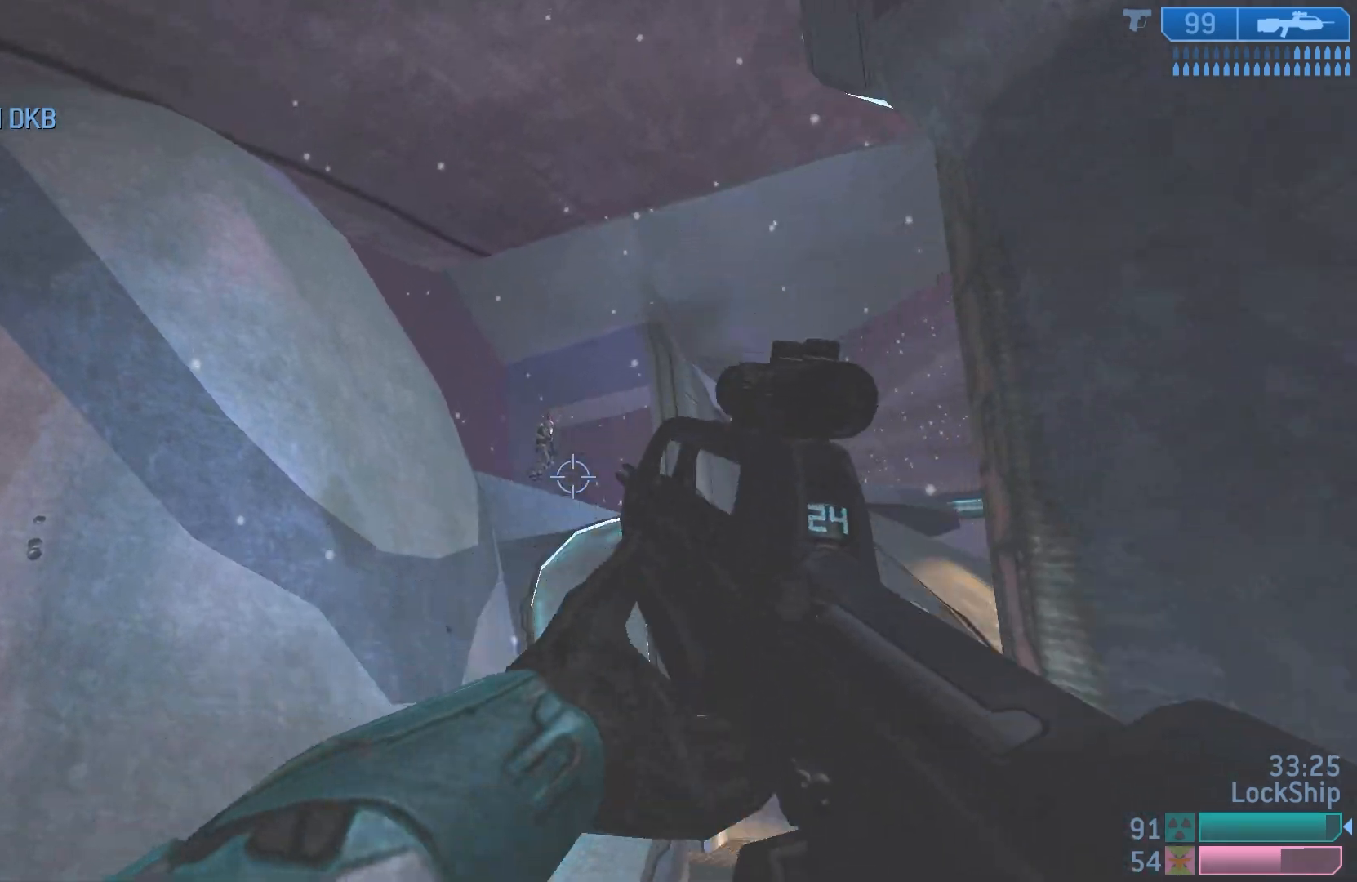
{"buttons": [], "left_stick": "up-right", "right_stick": "center", "events": [[217, "R2", "down"], [233, "left_stick", "up-right"], [367, "right_stick", "center"], [400, "R2", "up"]]}
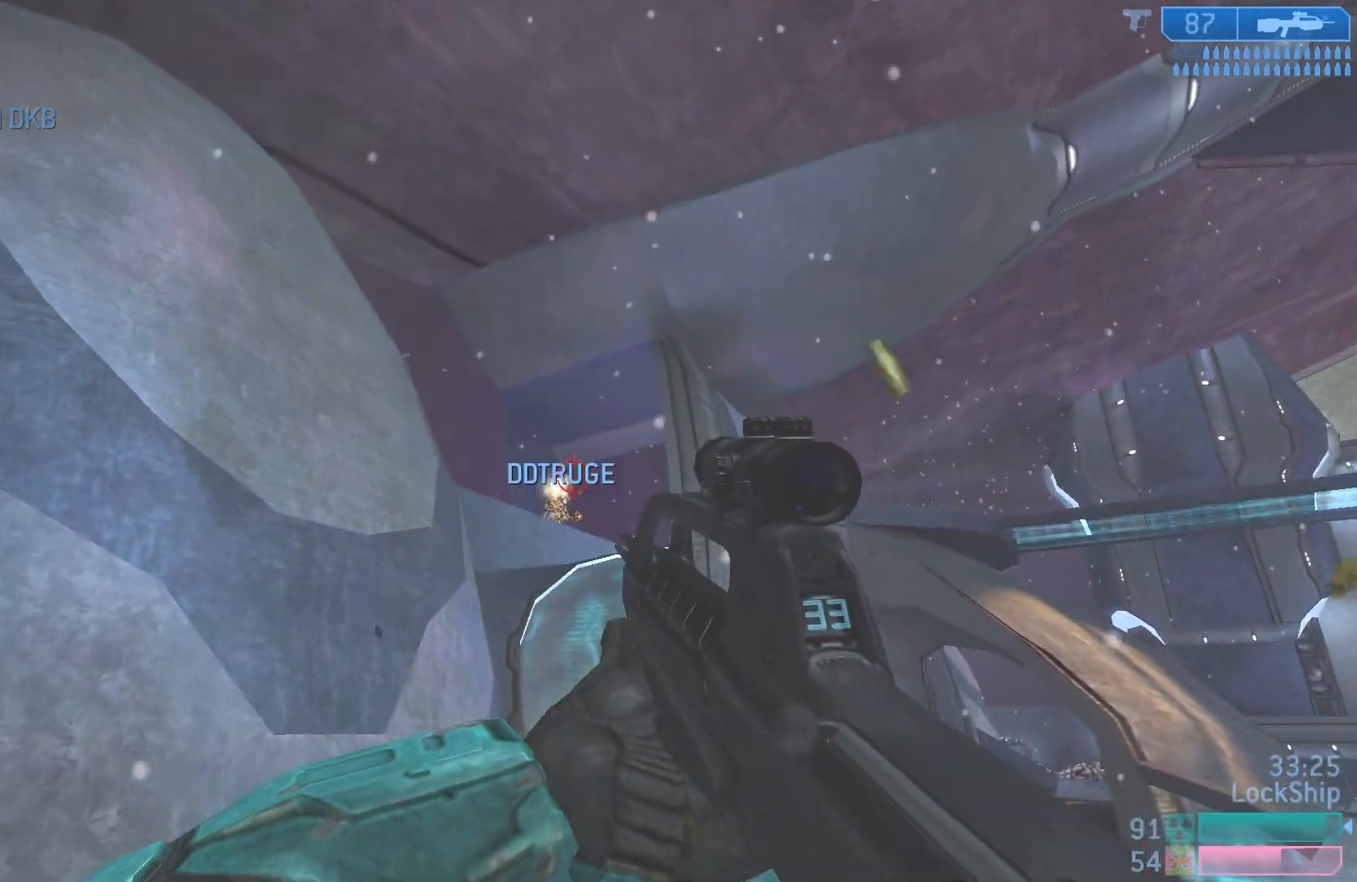
{"buttons": [], "left_stick": "center", "right_stick": "center", "events": [[17, "right_stick", "down"], [67, "R2", "down"], [83, "left_stick", "center"], [133, "left_stick", "down-right"], [233, "left_stick", "right"], [267, "R2", "up"], [333, "right_stick", "center"], [417, "left_stick", "up"], [467, "left_stick", "center"]]}